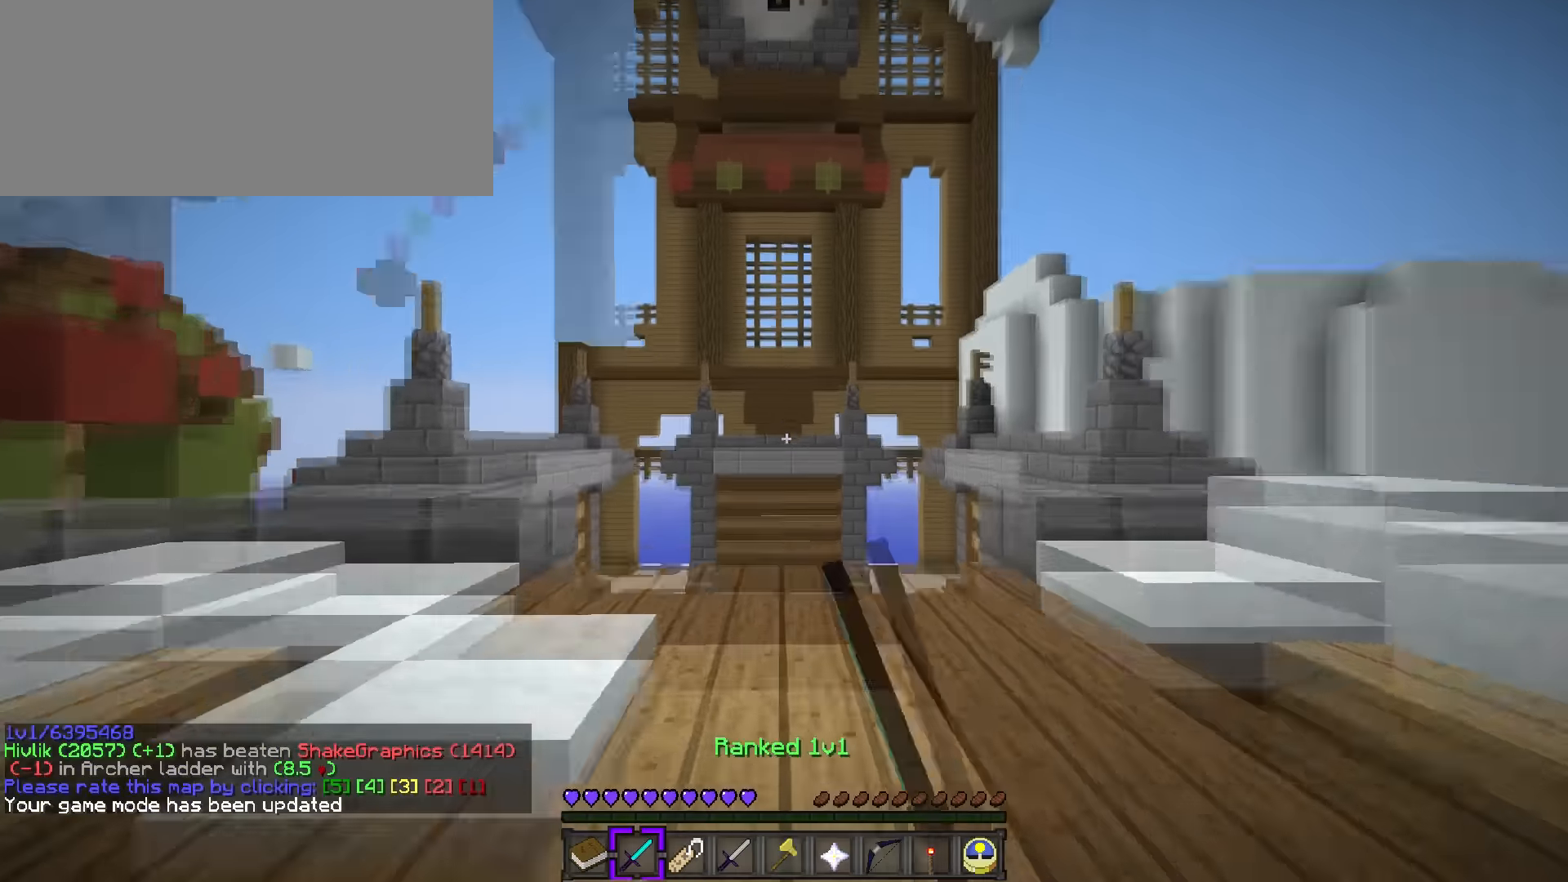
Gameplay with keyboard; each line is a JSON object with the keys held at the frame after it. "events" lists presses ("down") and releases ("up") of ".", "/", "0", "1", "2", "3", "4", "5", "6", "7", "8", "9", "a", "alt_l", "alt_r", "b", "backslash", "backspace", "c", "caps_lock", "comma", "ctrl_l", "ctrl_r", "d", "e", "equals", "f", "g", "h", "i", "j", "k", "l", "lbracket", "m", "minus", "n", "o", "p", "q", "quote", "r", "rbracket", "return", "s", "semicolon", "shift_l", "shift_r", "space", "super", "t", "tab", "tilde", "u", "v", "w", "x", "y" and "z" between this image and that frame as [ms after this image, input, new state], when the widget could be followed in between. No other keys are recorded. Mouse input is not recorded.
{"keys": [], "events": [[134, "w", "up"], [150, "q", "up"]]}
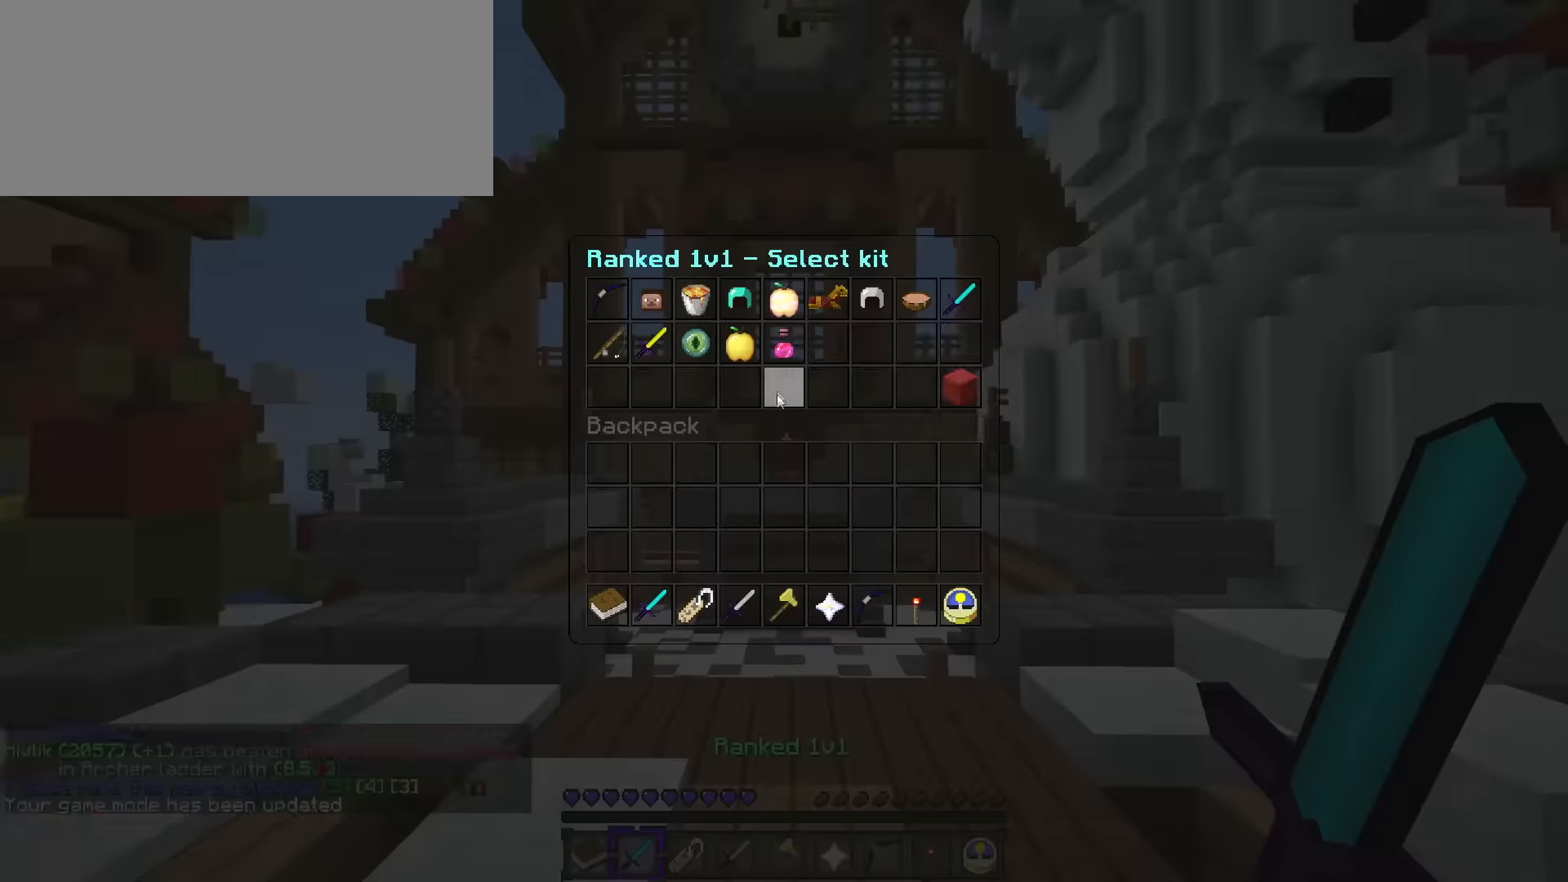
{"keys": [], "events": []}
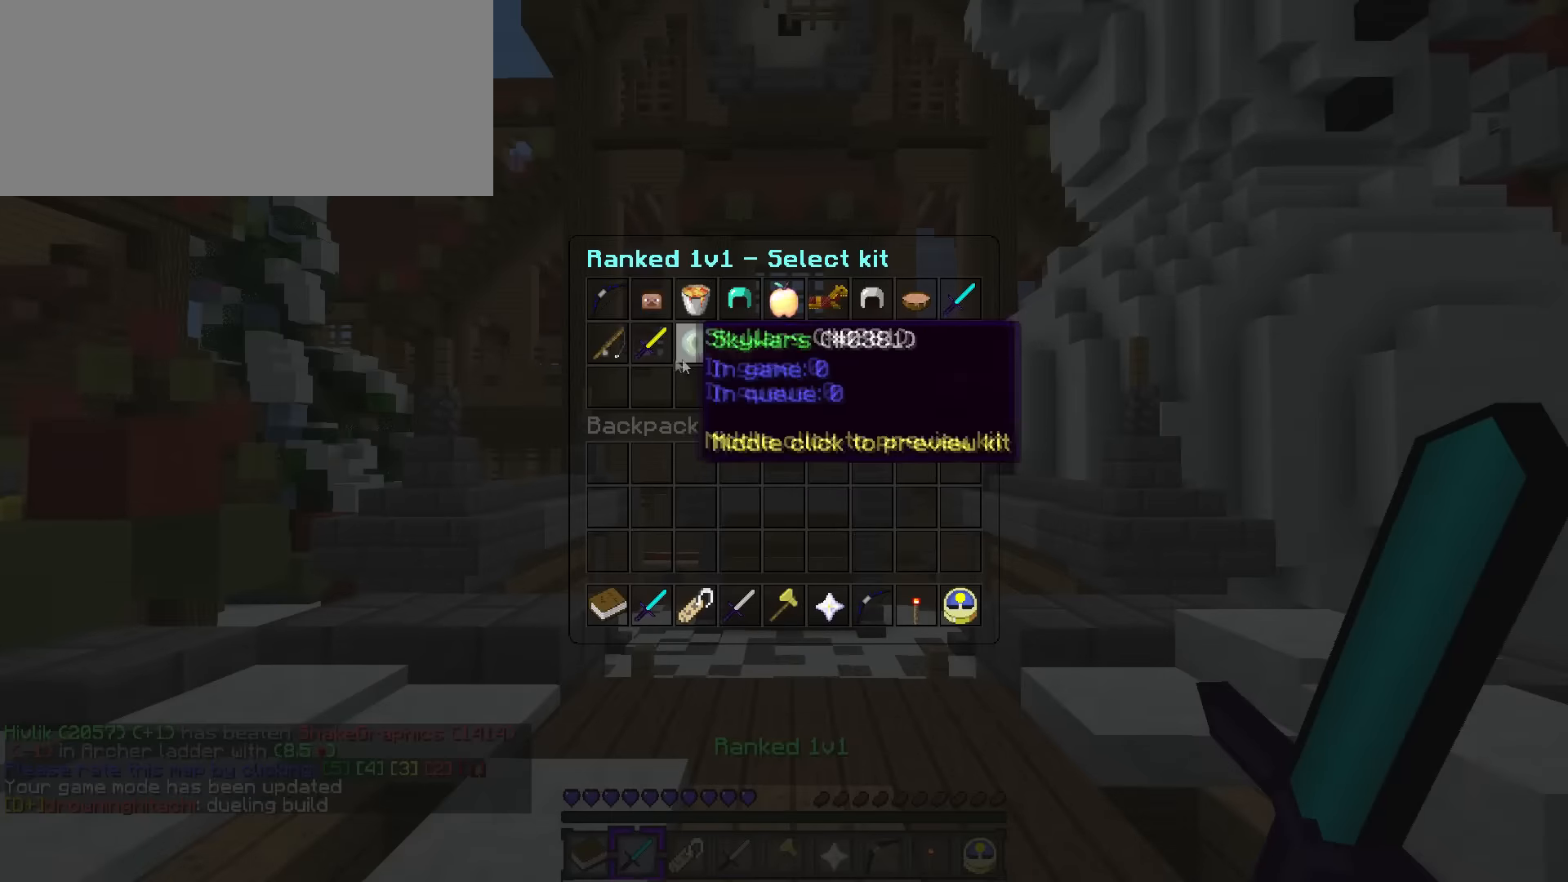
{"keys": [], "events": []}
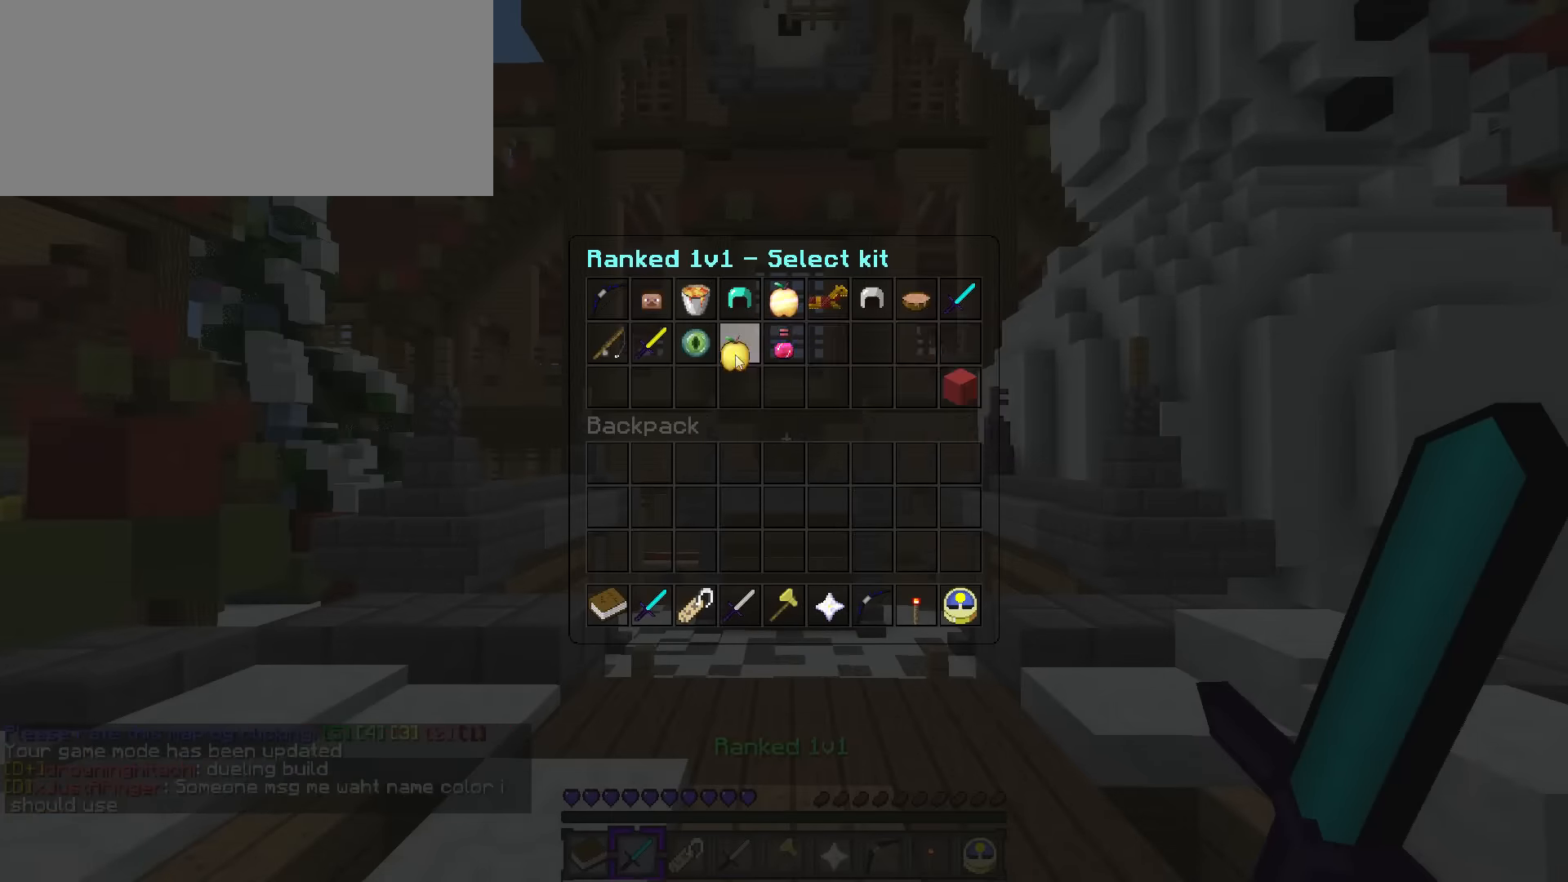
{"keys": ["q", "w"], "events": [[333, "q", "down"], [333, "w", "down"]]}
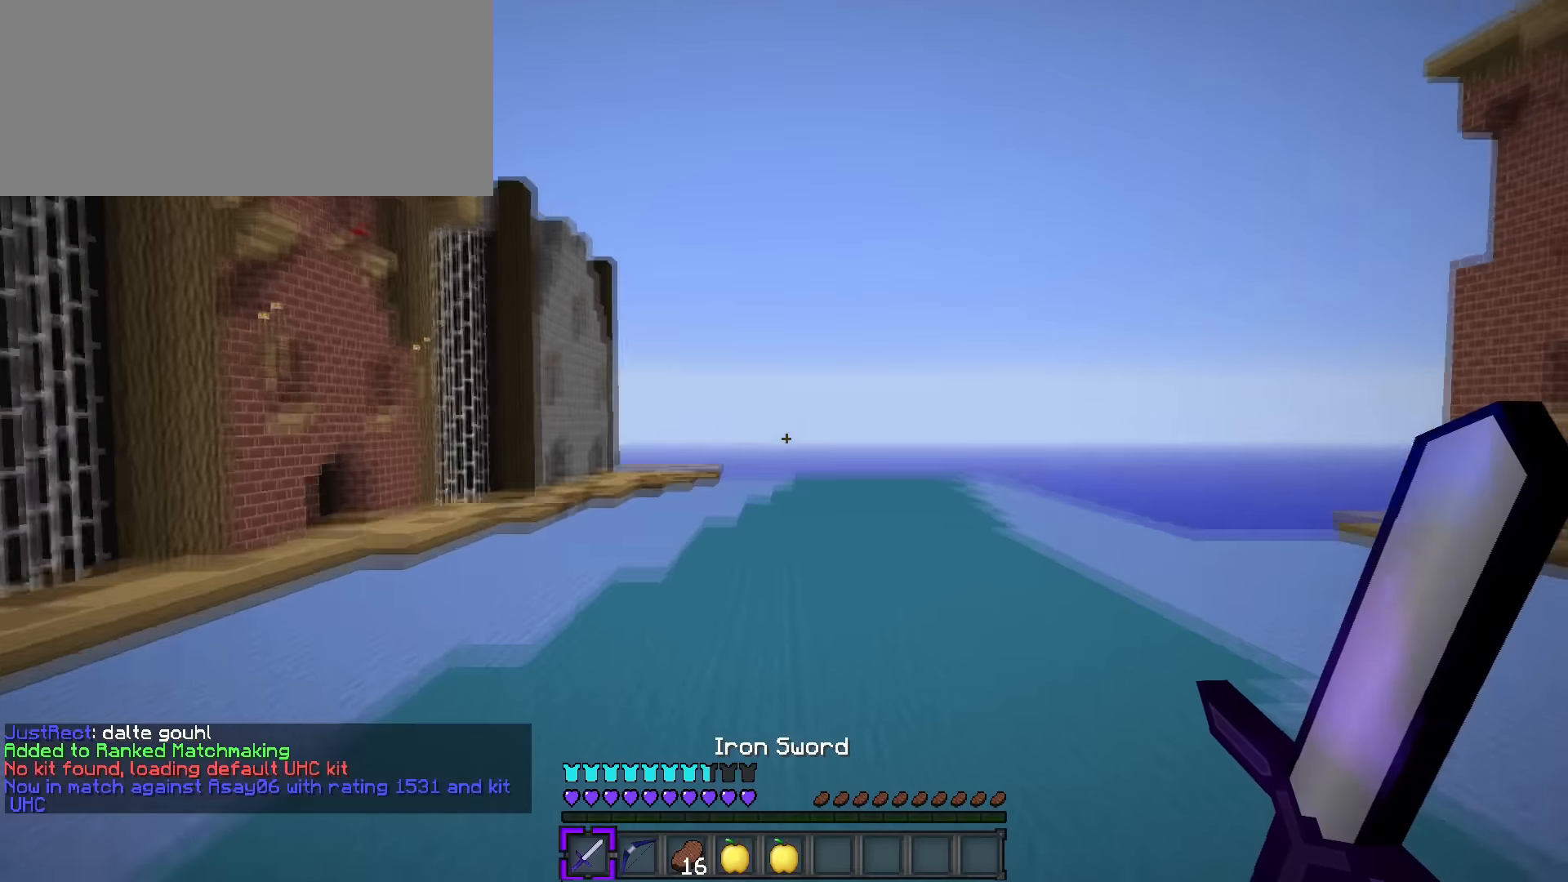
{"keys": ["a", "c", "space", "w"], "events": [[134, "q", "up"], [167, "a", "down"], [284, "space", "down"], [317, "c", "down"], [417, "c", "up"], [484, "c", "down"]]}
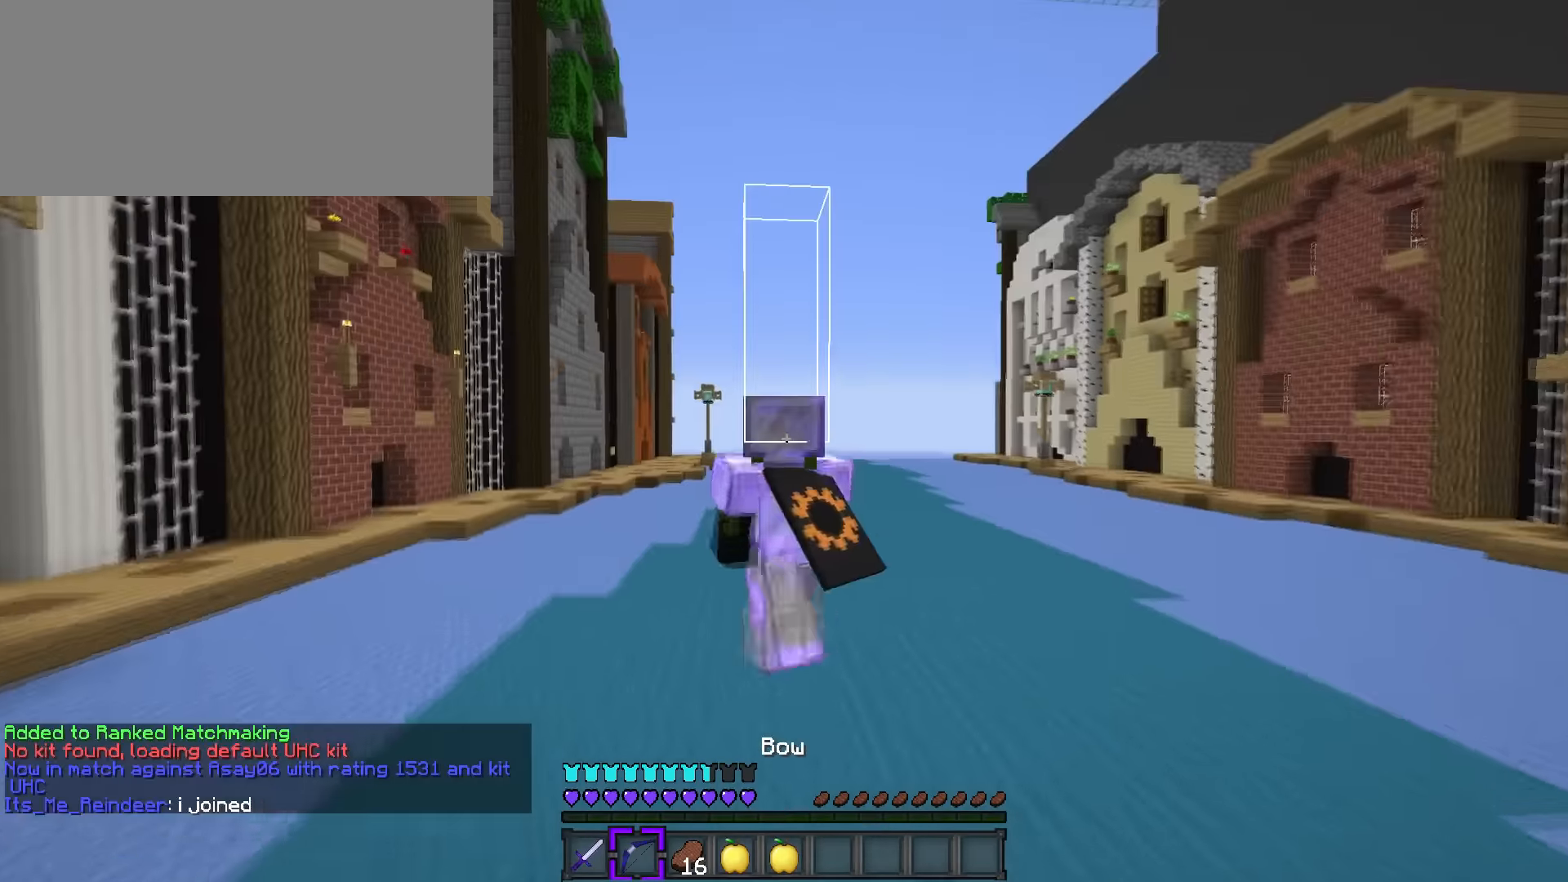
{"keys": ["q", "space", "w"], "events": [[33, "a", "up"], [67, "c", "up"], [167, "c", "down"], [267, "c", "up"], [267, "q", "down"], [333, "c", "down"], [434, "c", "up"]]}
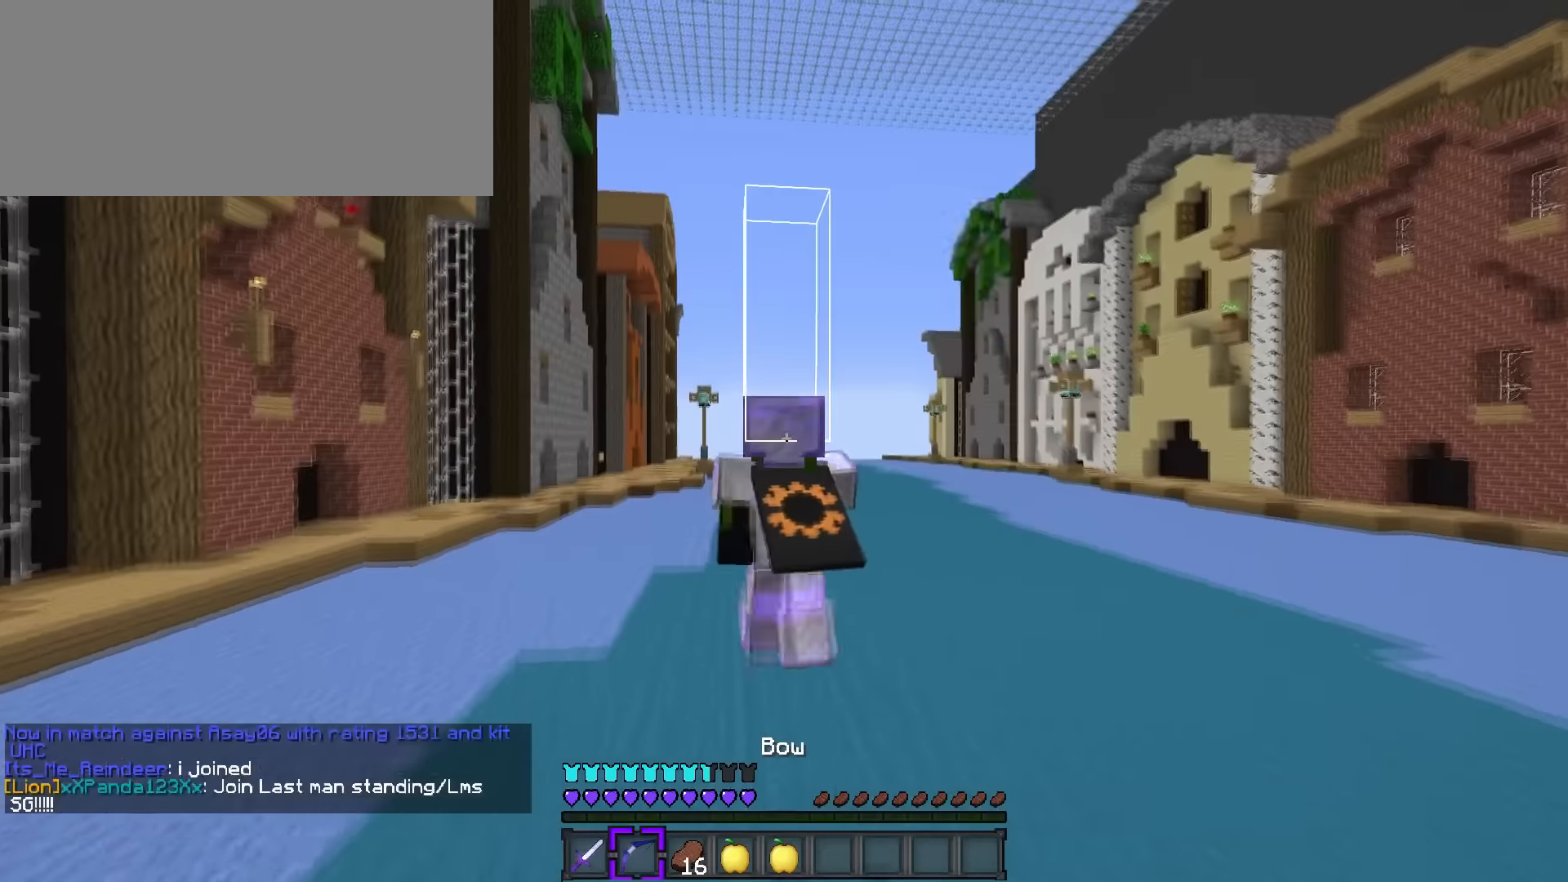
{"keys": ["c", "d", "q", "space", "w"], "events": [[17, "c", "down"], [84, "c", "up"], [84, "d", "down"], [184, "c", "down"], [284, "c", "up"], [451, "c", "down"]]}
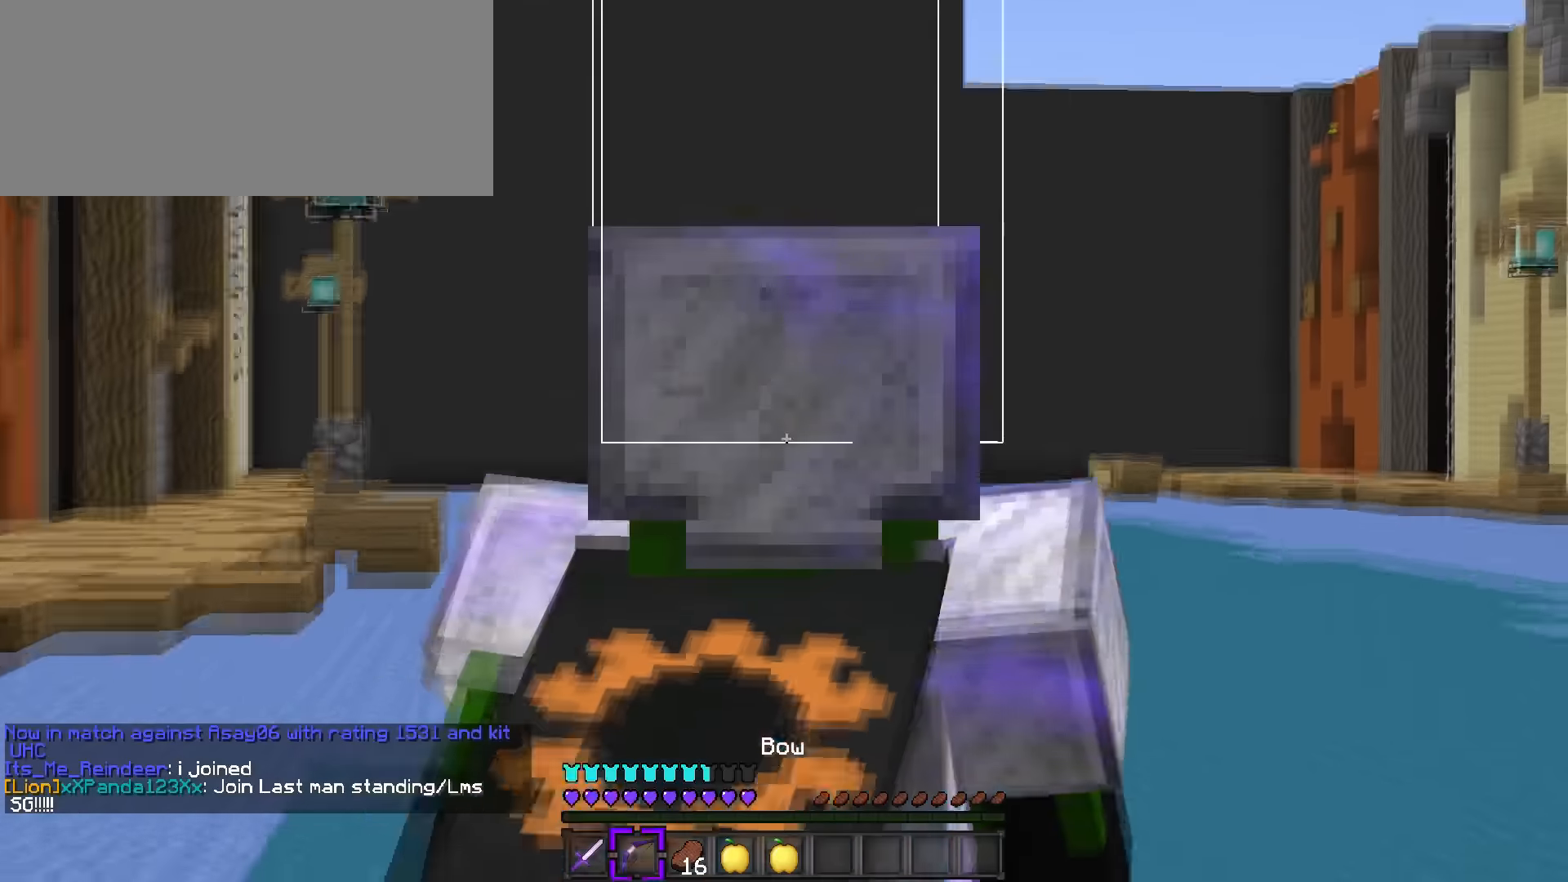
{"keys": ["d", "space", "w"], "events": [[100, "c", "up"], [167, "c", "down"], [267, "c", "up"], [333, "c", "down"], [417, "c", "up"], [450, "q", "up"]]}
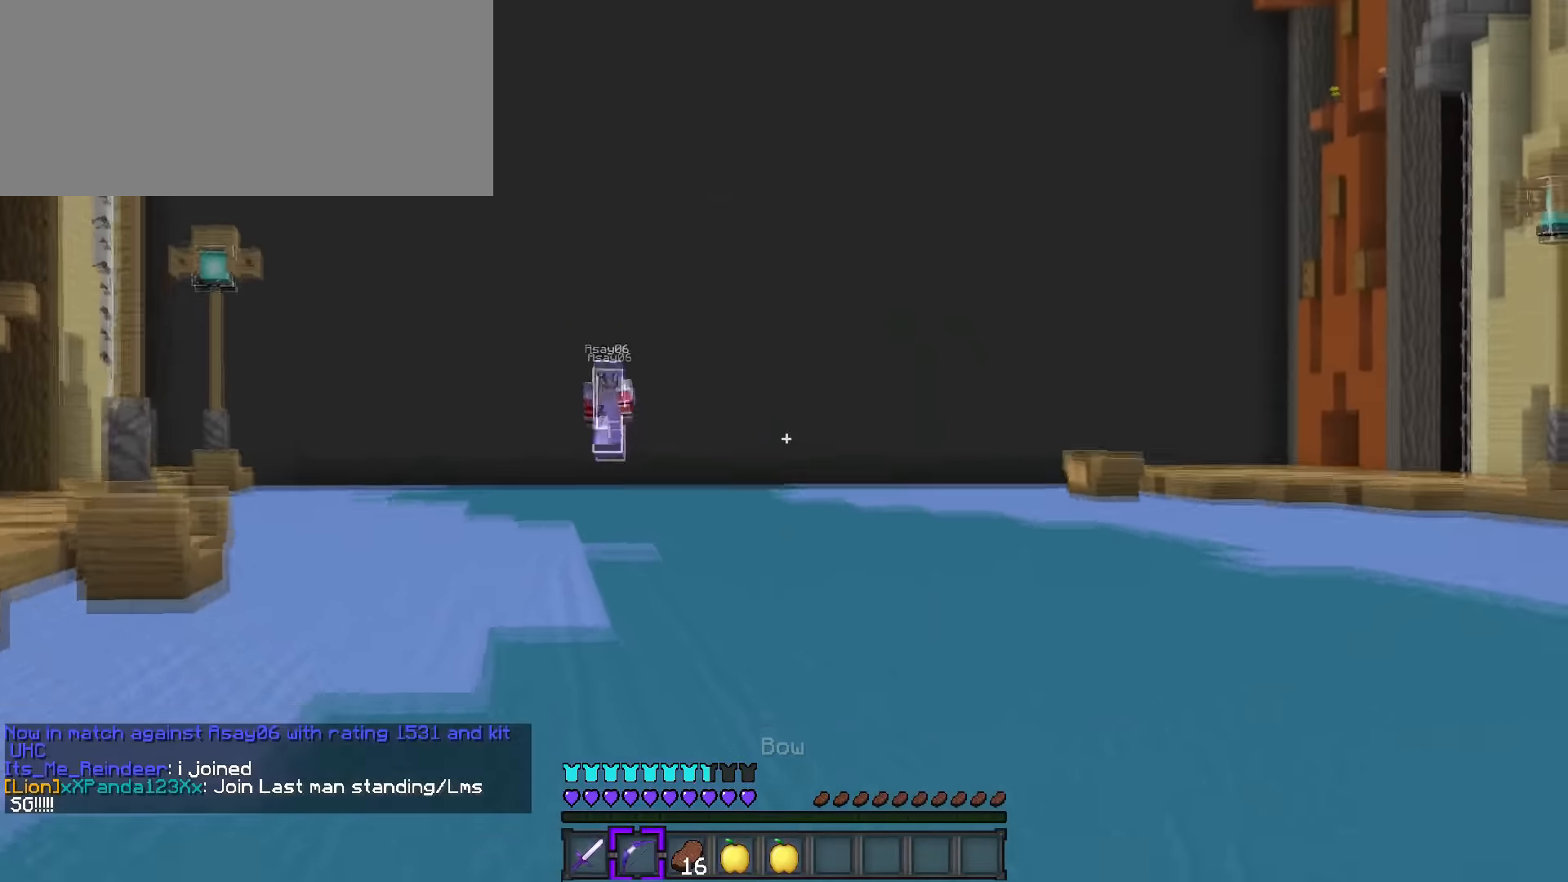
{"keys": ["d", "space", "tilde", "w"], "events": [[117, "tilde", "down"]]}
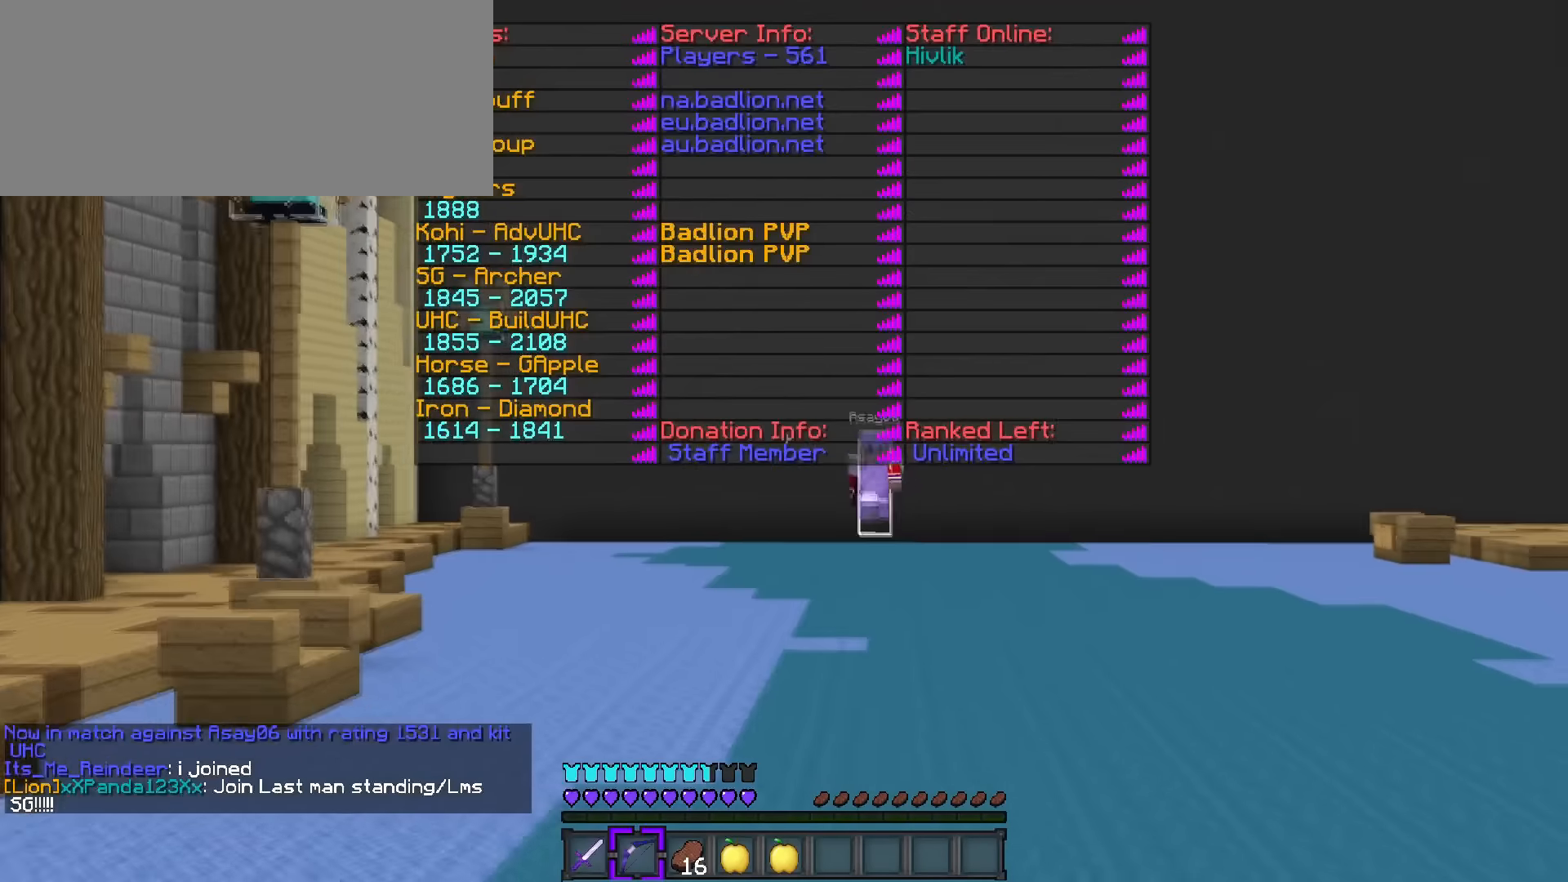
{"keys": ["d", "w"], "events": [[383, "tilde", "up"], [483, "space", "up"]]}
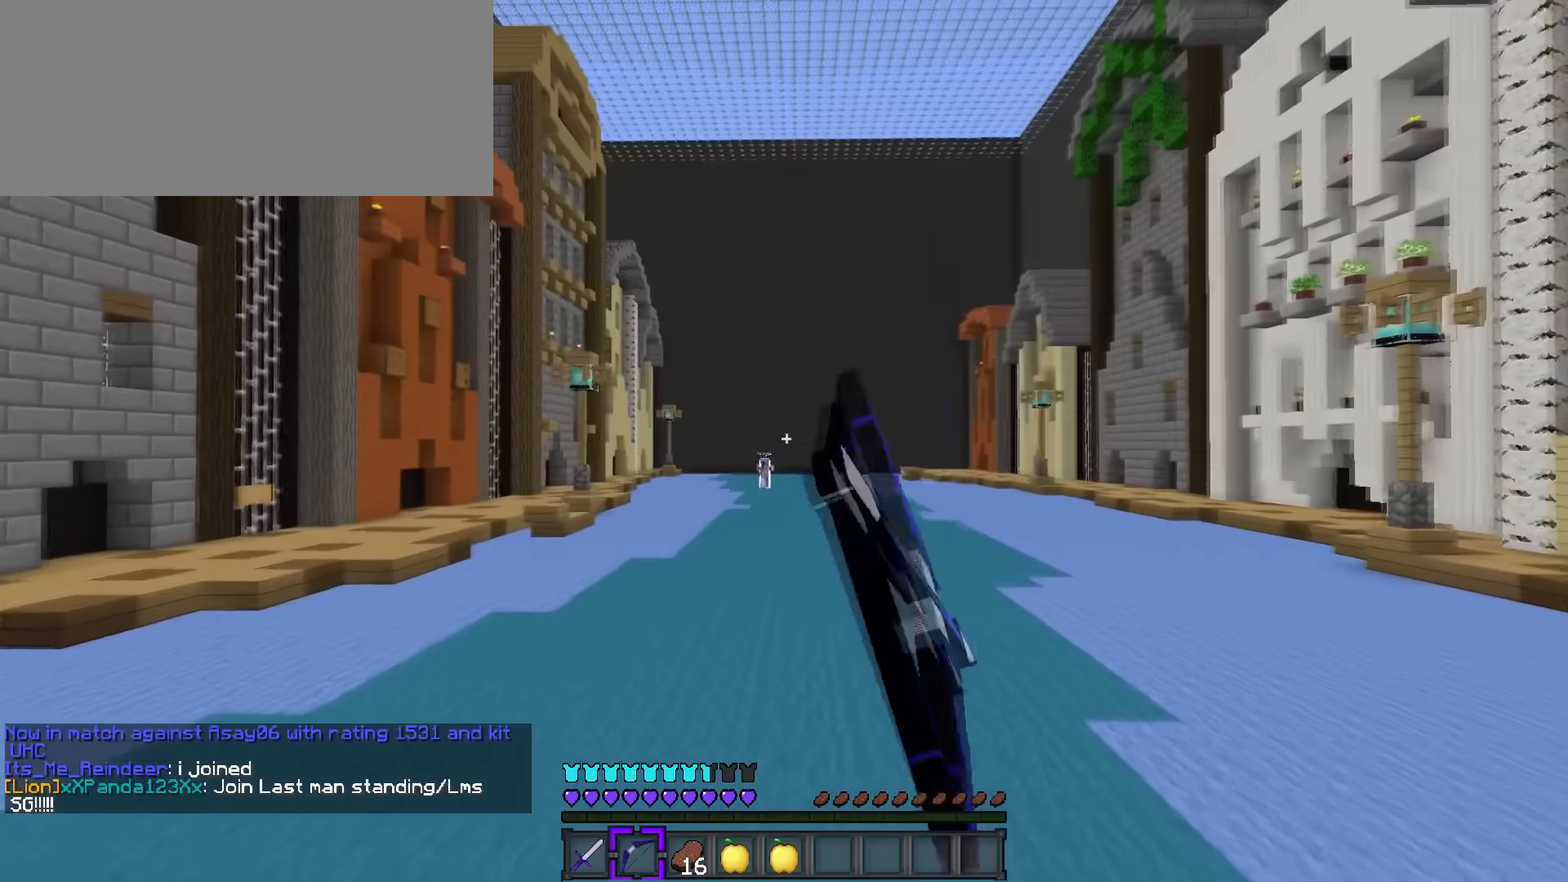
{"keys": ["a"], "events": [[117, "w", "up"], [350, "a", "down"], [401, "d", "up"]]}
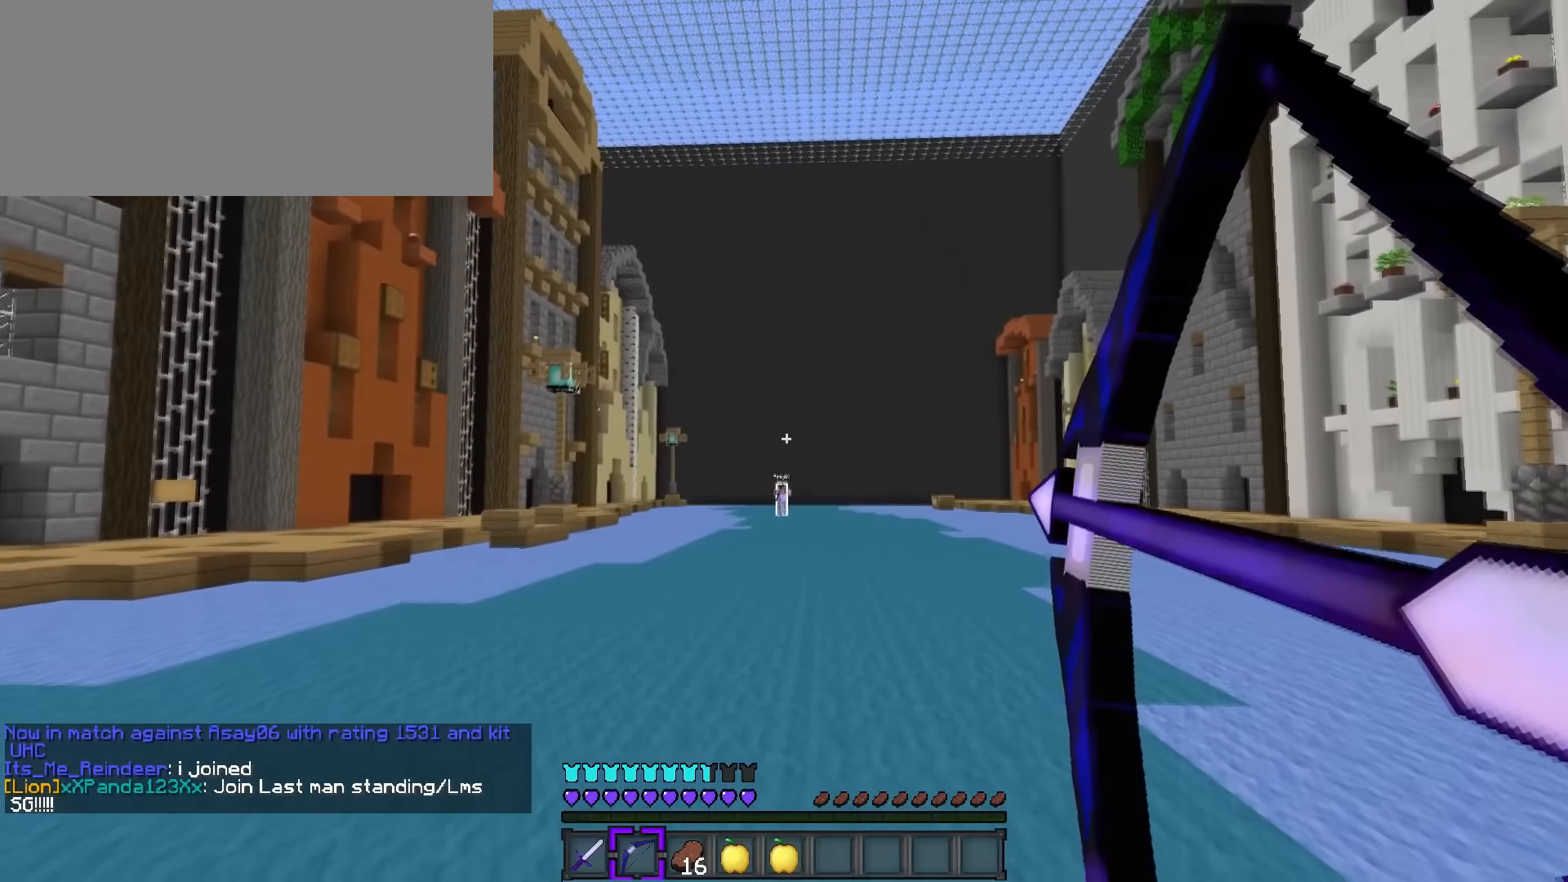
{"keys": ["a"], "events": [[66, "s", "down"], [500, "s", "up"]]}
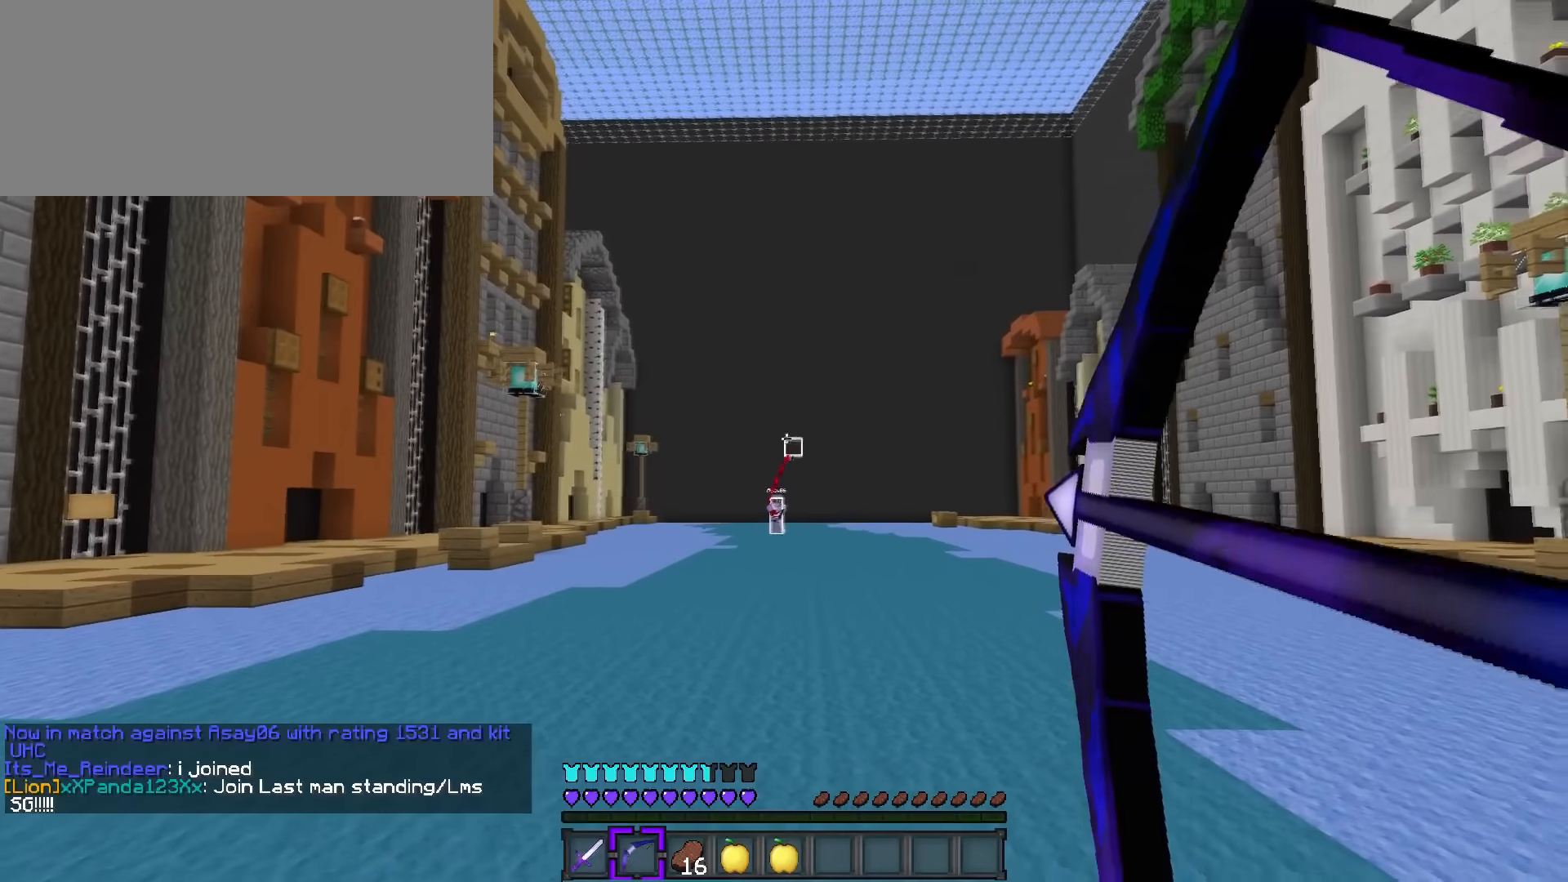
{"keys": ["d"], "events": [[267, "d", "down"], [317, "a", "up"]]}
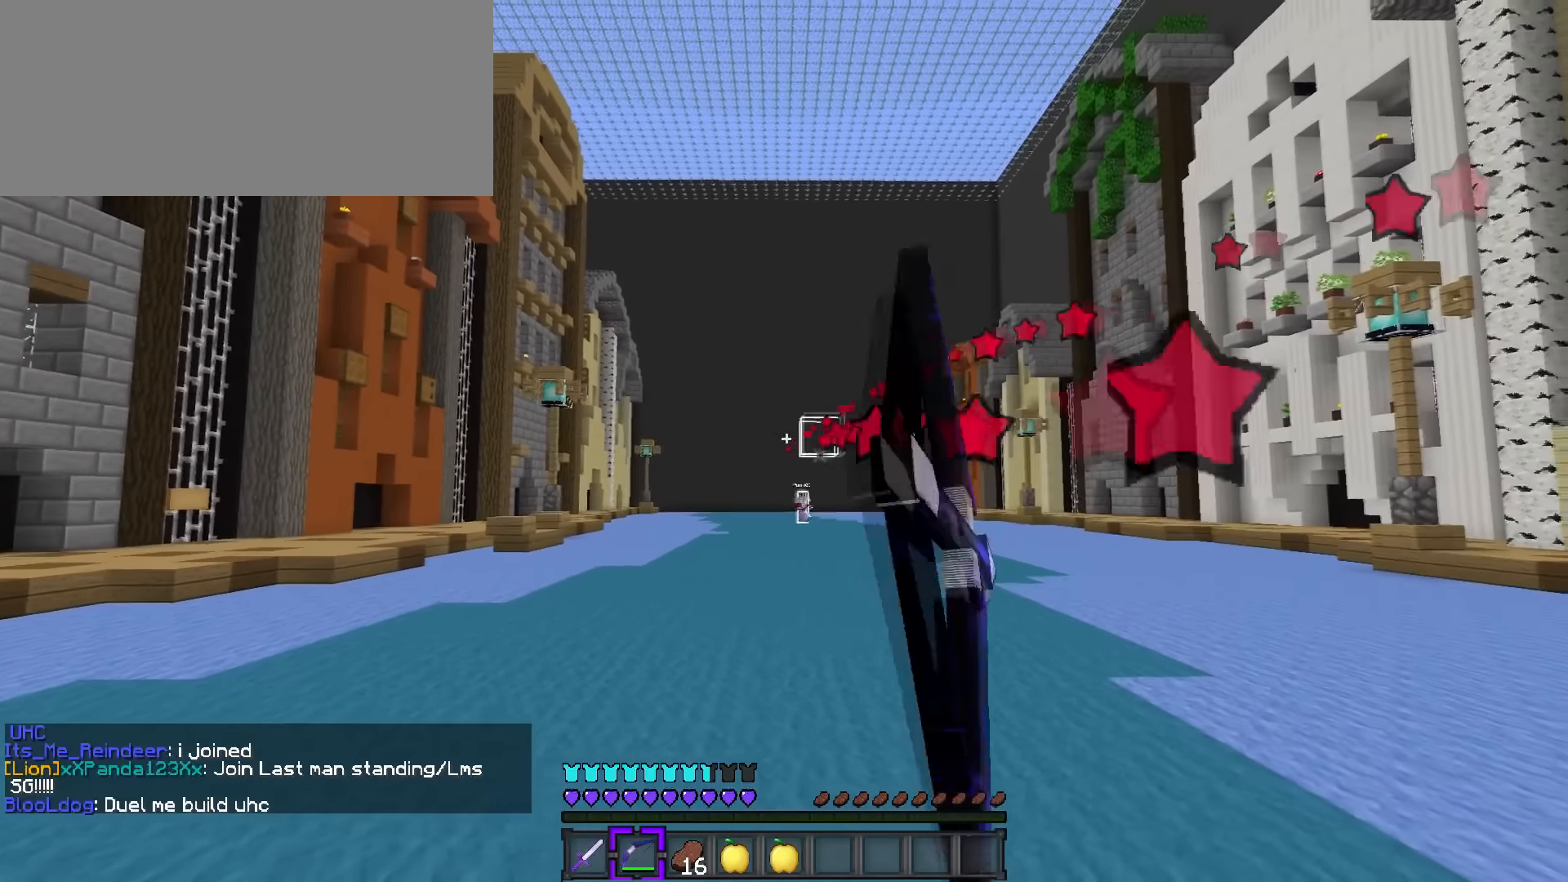
{"keys": ["a", "d", "w"], "events": [[317, "a", "down"], [417, "w", "down"]]}
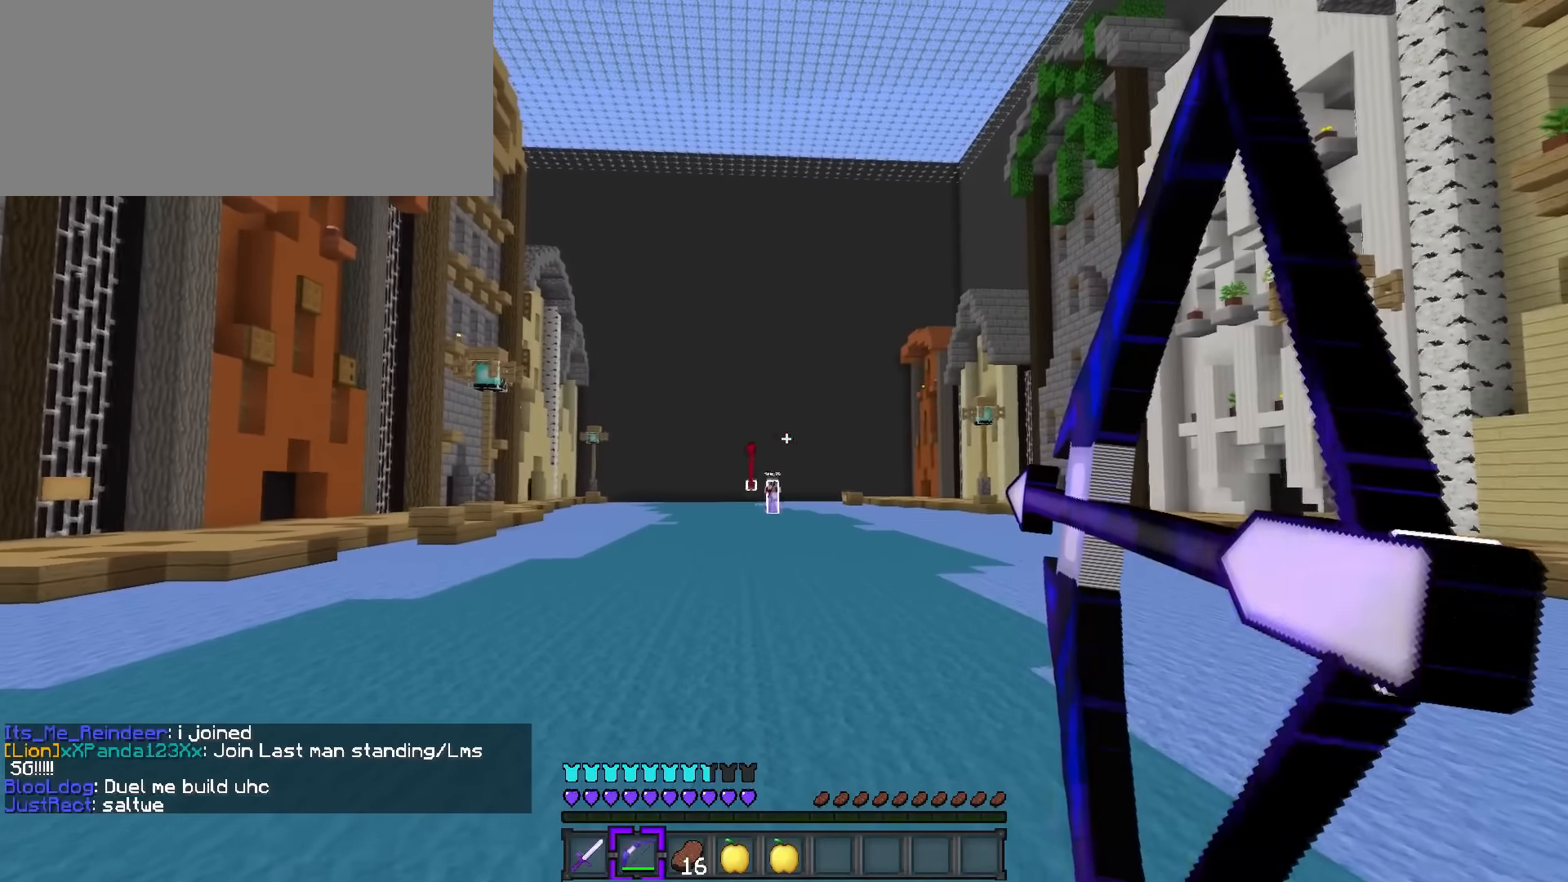
{"keys": ["a"], "events": [[84, "d", "up"], [250, "w", "up"]]}
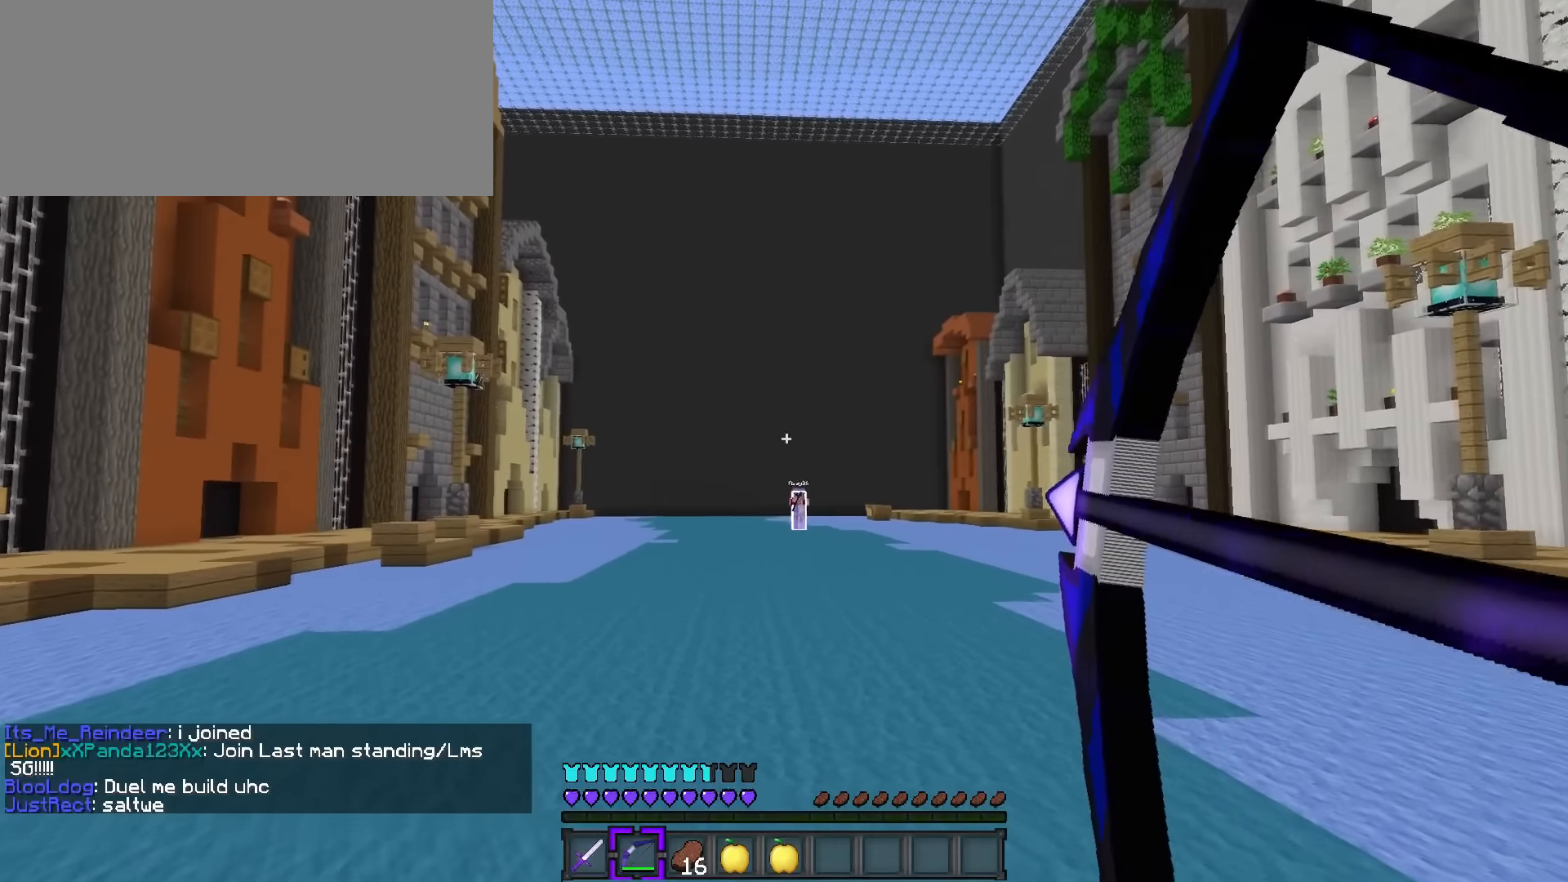
{"keys": ["a"], "events": [[200, "s", "down"], [500, "s", "up"]]}
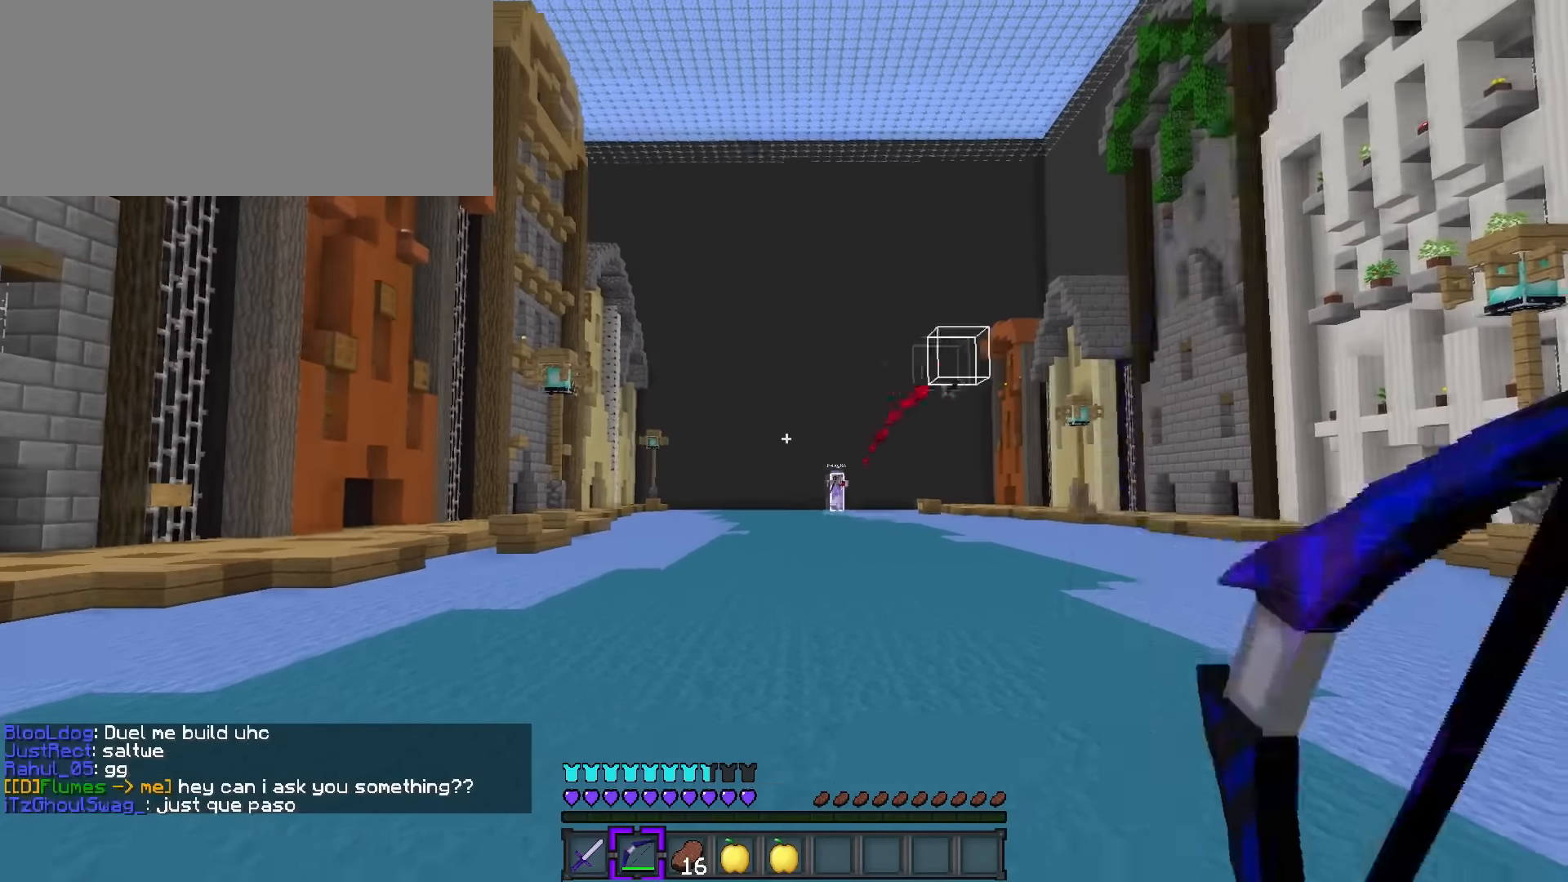
{"keys": ["d"], "events": [[134, "d", "down"], [167, "a", "up"]]}
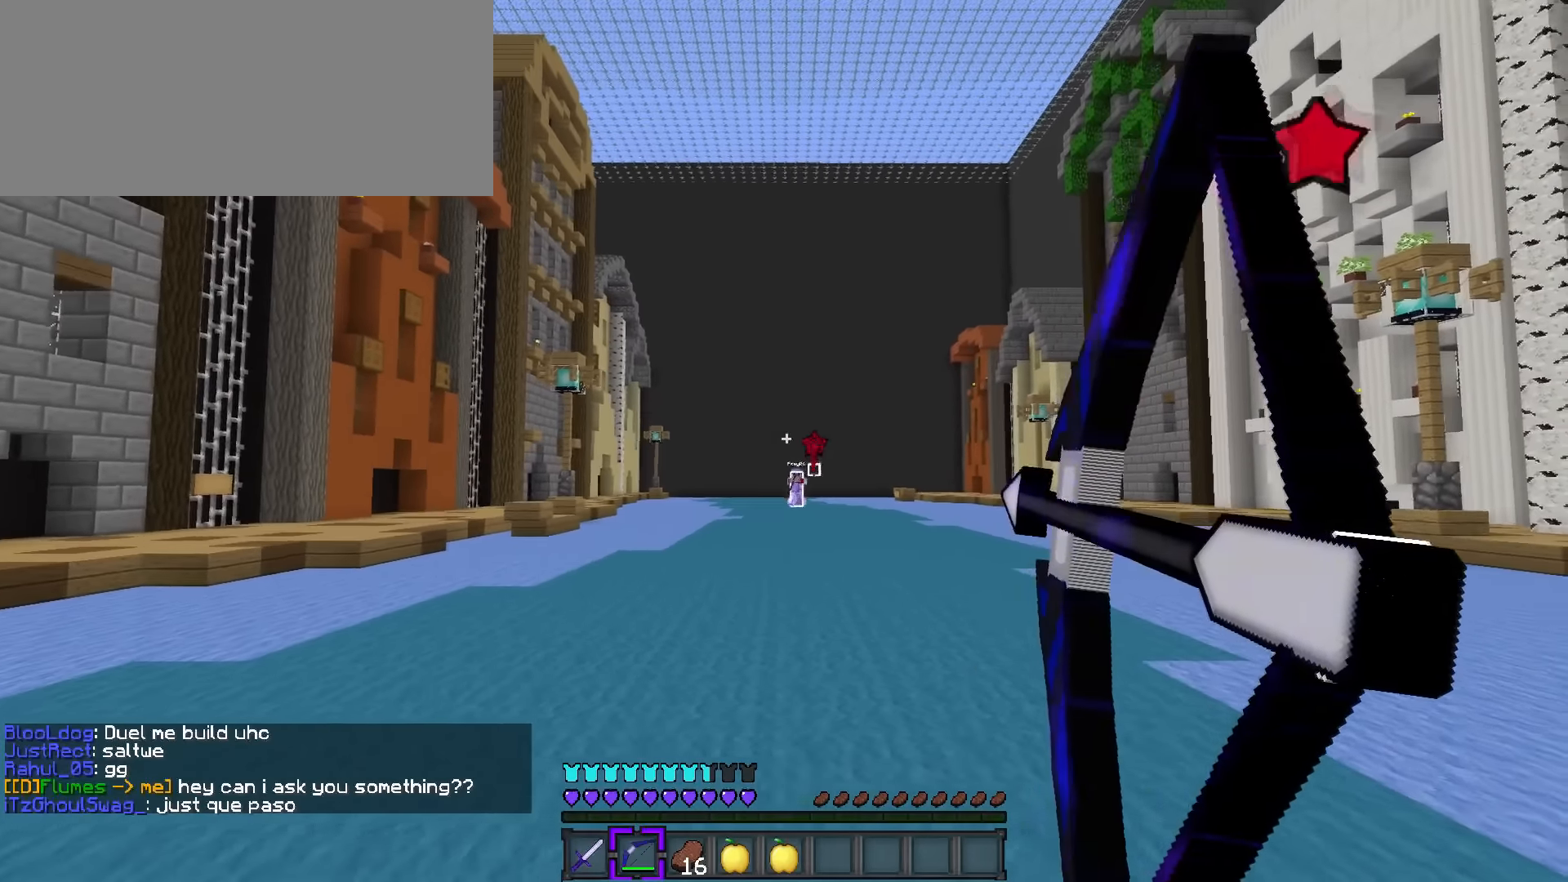
{"keys": ["a", "s"], "events": [[50, "s", "down"], [133, "a", "down"], [200, "d", "up"]]}
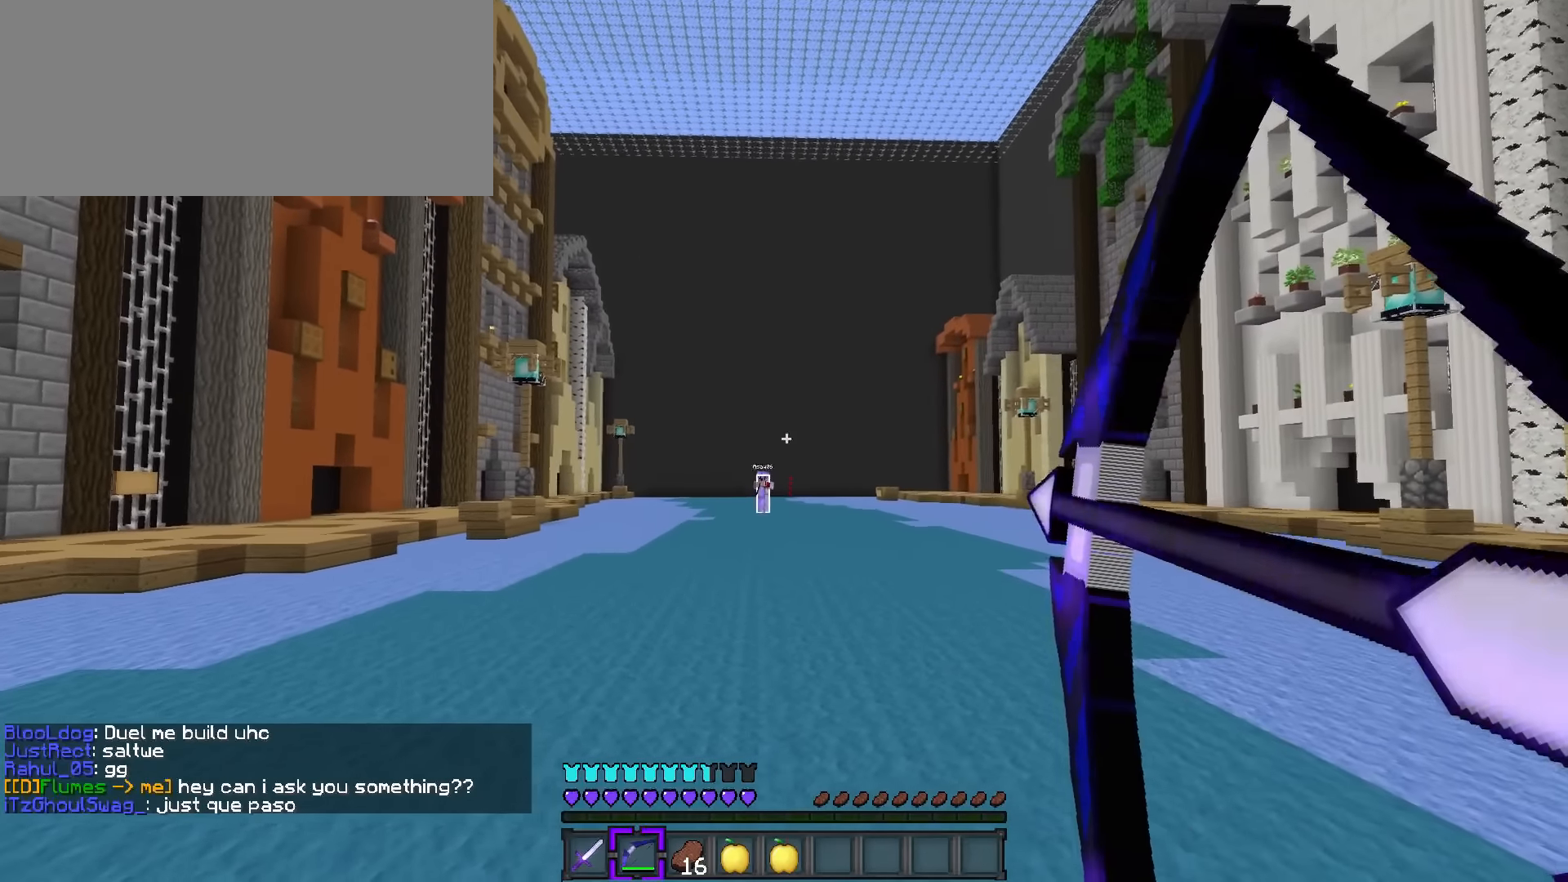
{"keys": ["a"], "events": [[351, "s", "up"]]}
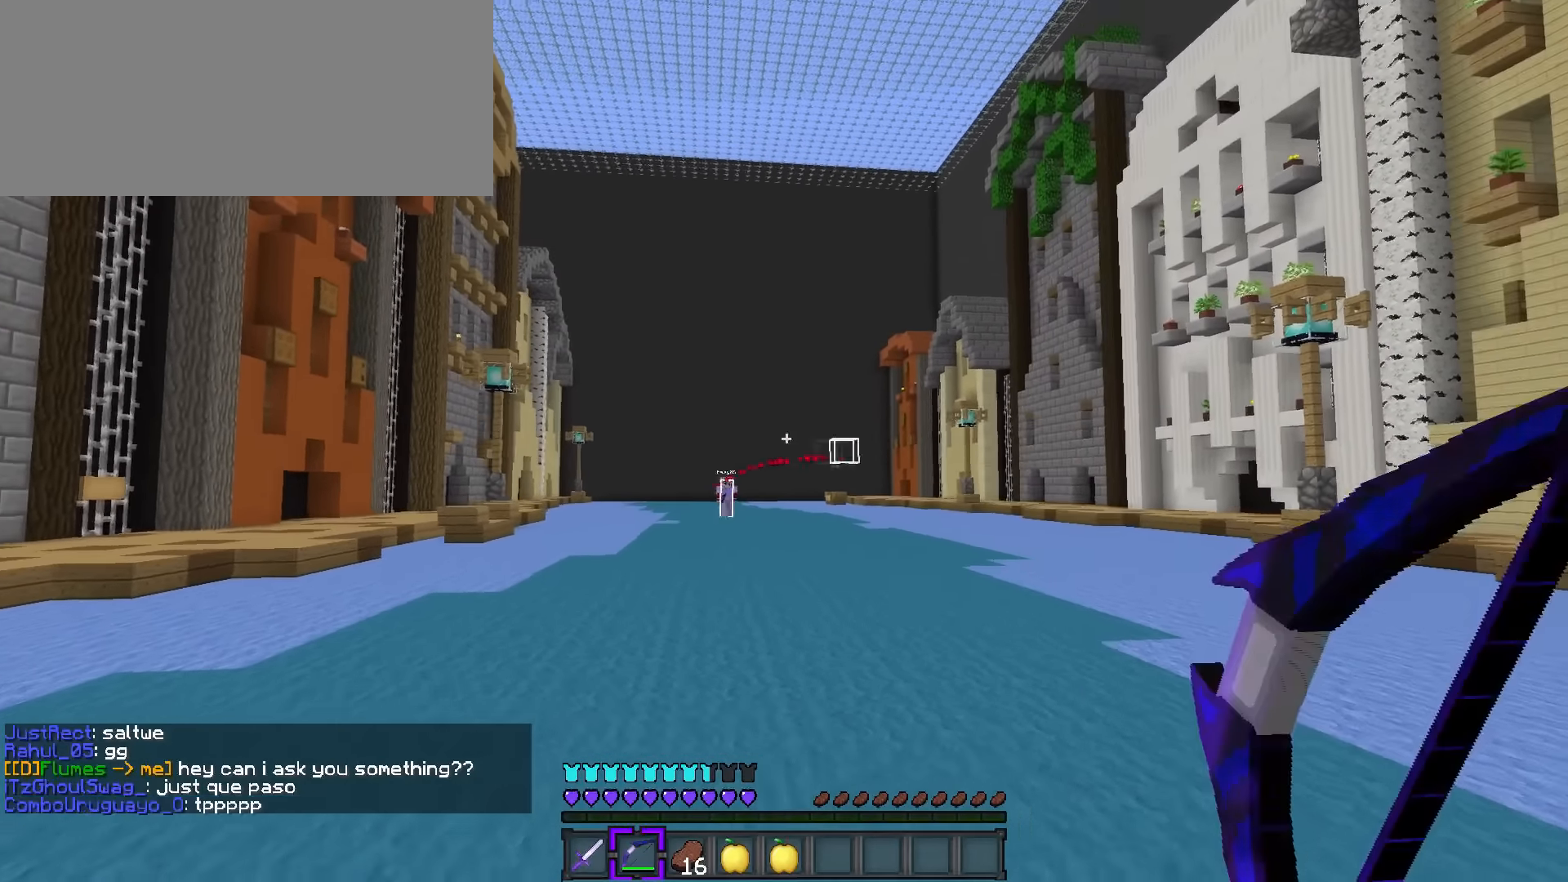
{"keys": ["d", "w"], "events": [[117, "a", "up"], [117, "d", "down"], [284, "q", "down"], [284, "w", "down"], [500, "q", "up"]]}
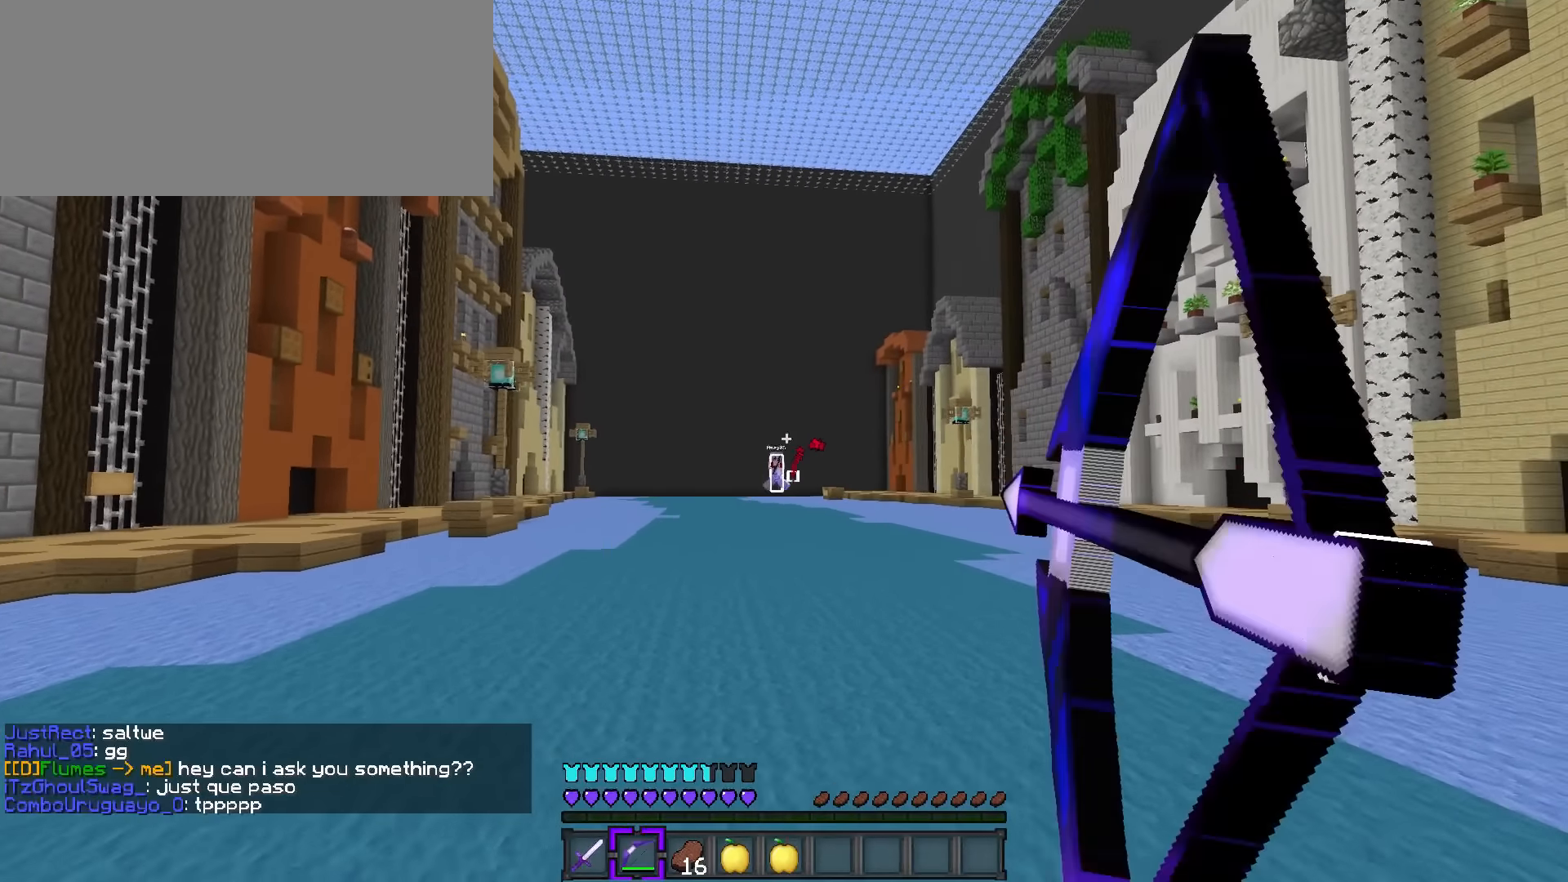
{"keys": ["d", "q", "w"], "events": [[134, "q", "down"]]}
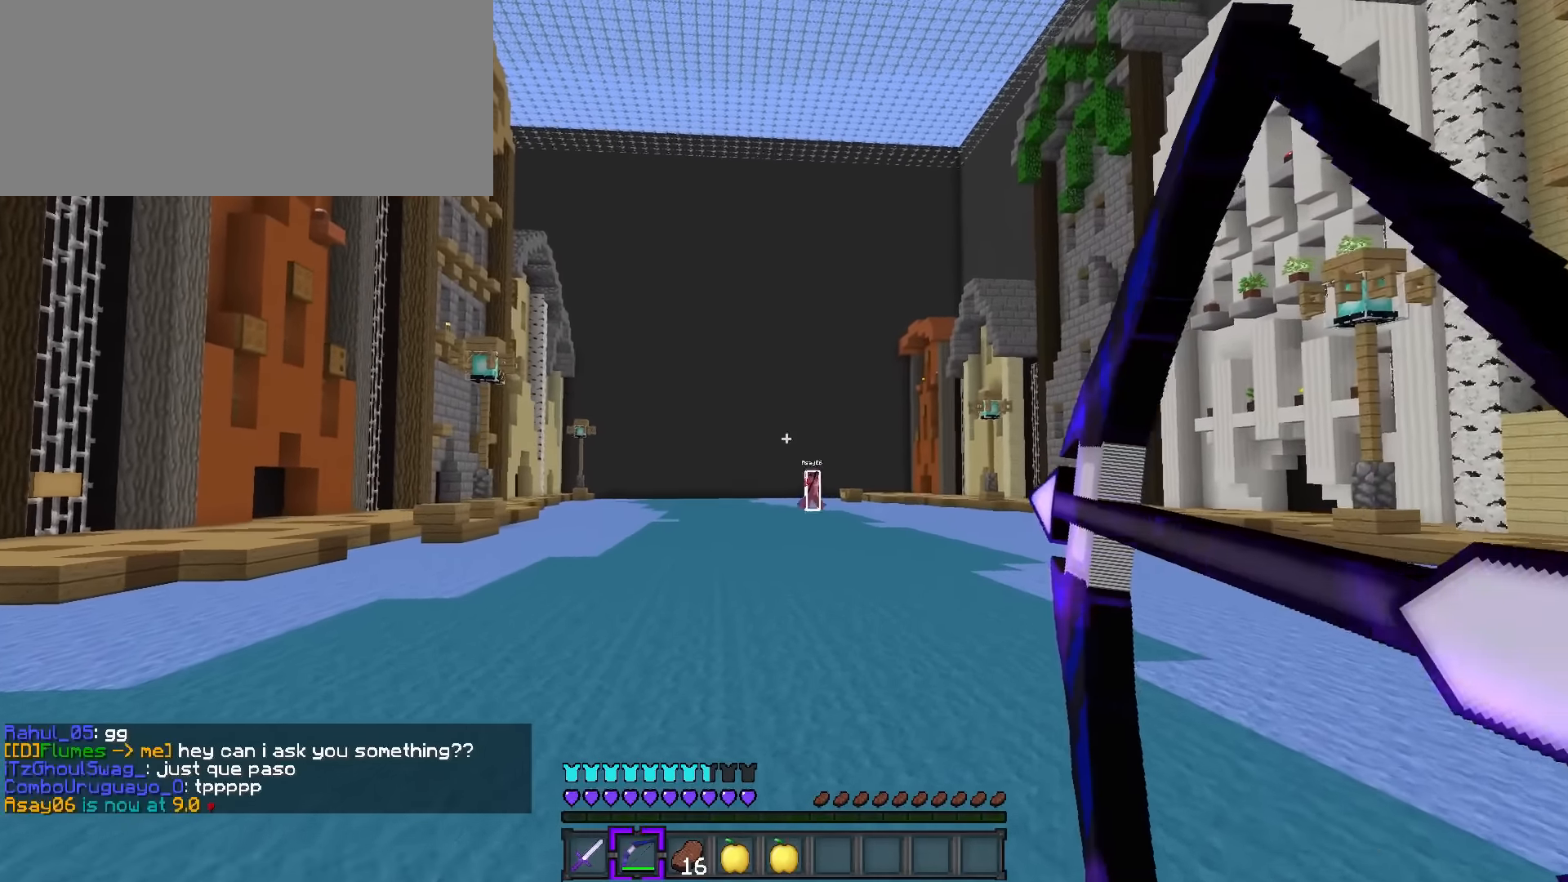
{"keys": ["d", "q", "space", "w"], "events": [[367, "space", "down"]]}
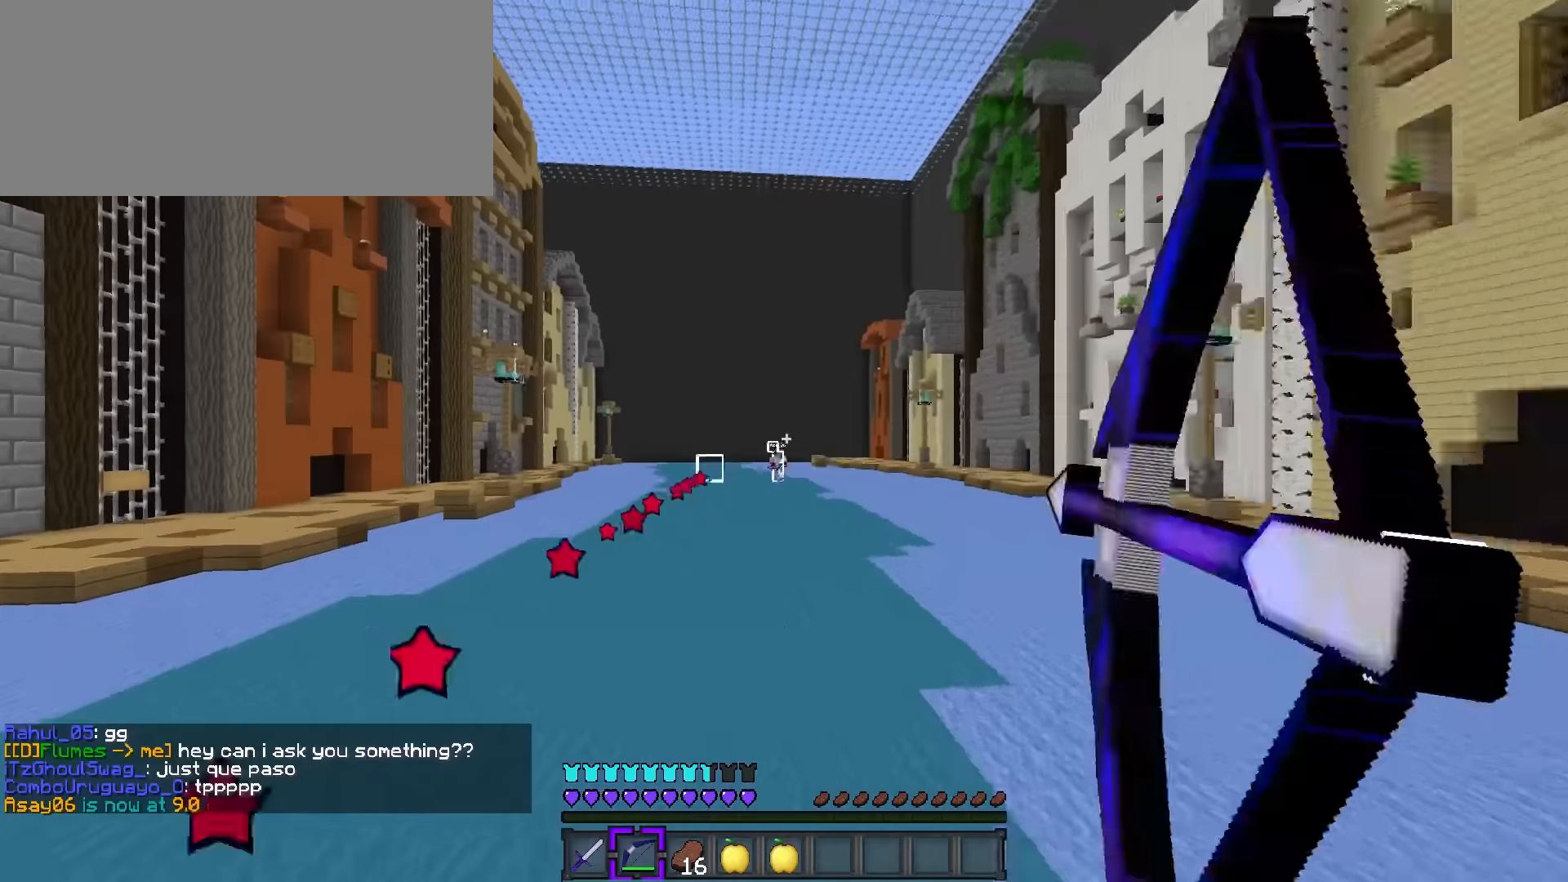
{"keys": ["d", "s"], "events": [[167, "space", "up"], [200, "q", "up"], [400, "w", "up"], [434, "s", "down"]]}
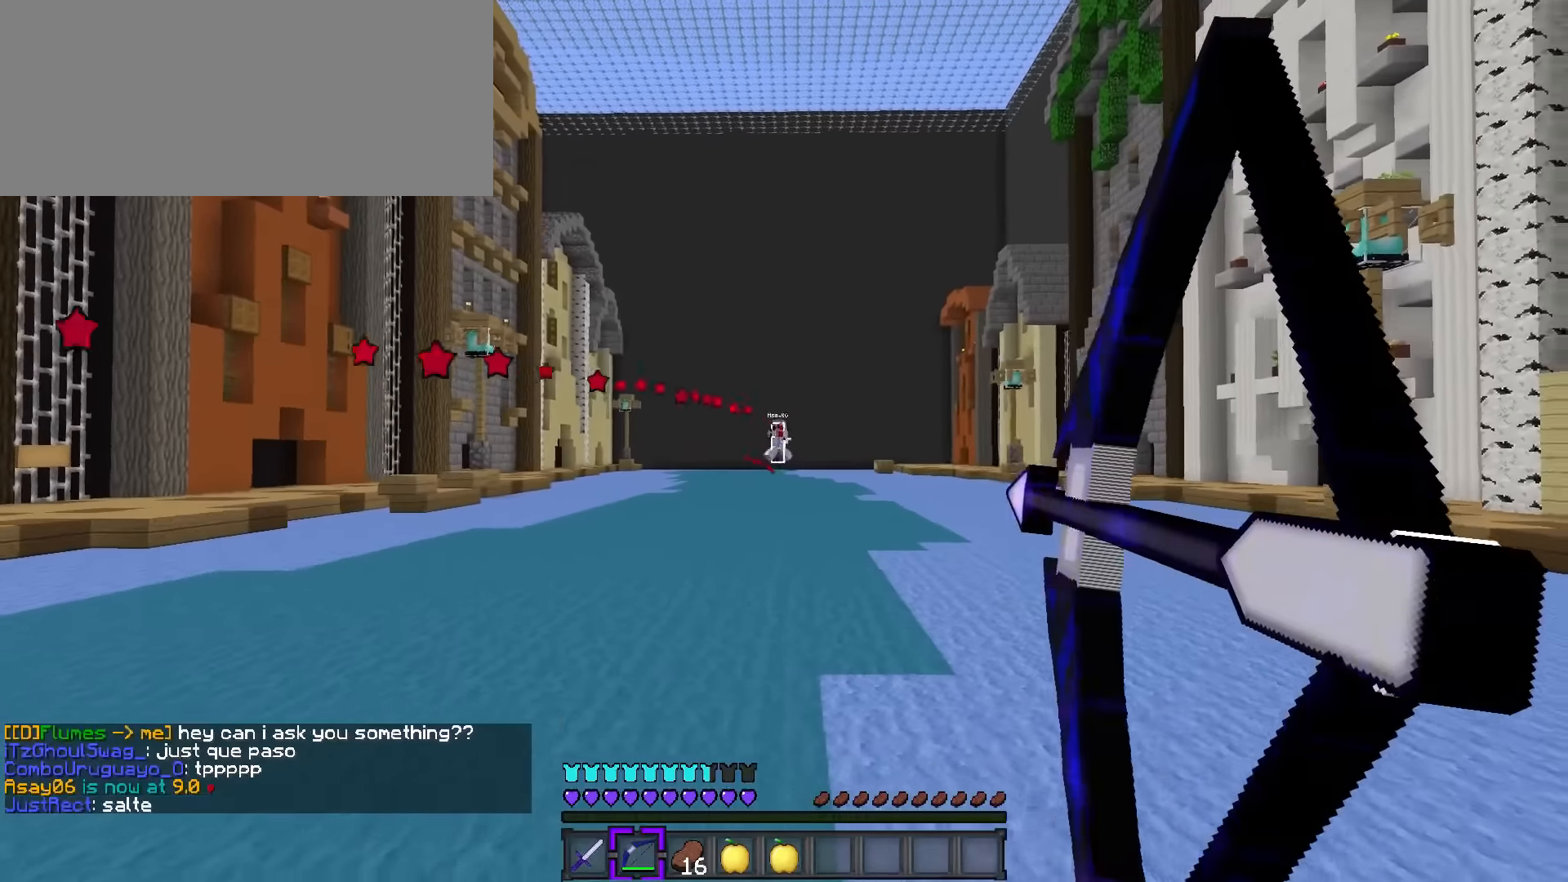
{"keys": ["d", "q", "w"], "events": [[284, "s", "up"], [417, "q", "down"], [417, "w", "down"]]}
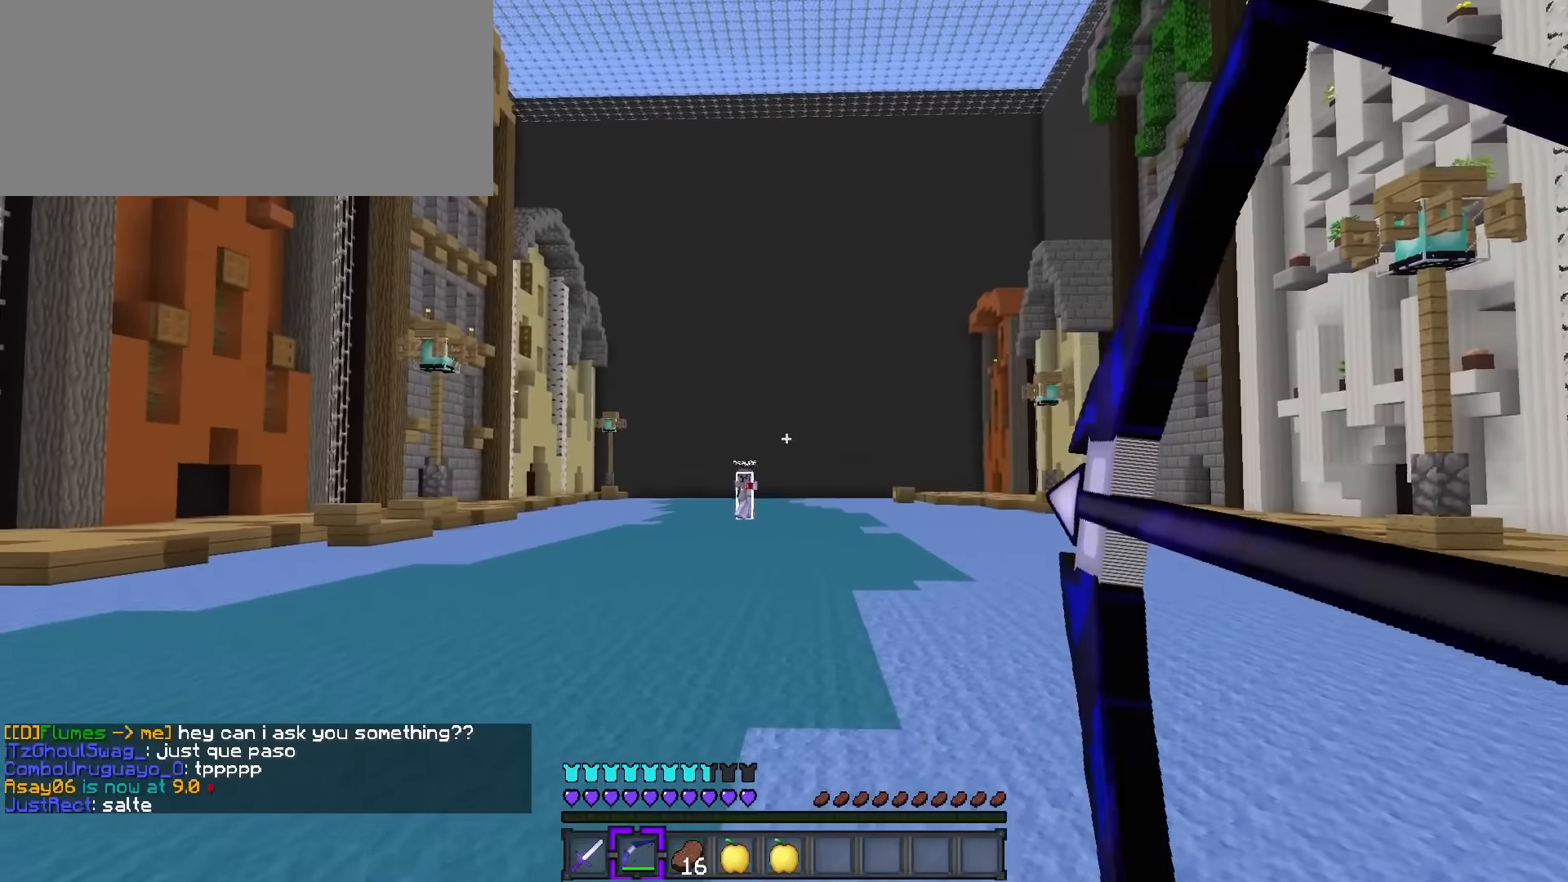
{"keys": ["d"], "events": [[450, "q", "up"], [450, "w", "up"]]}
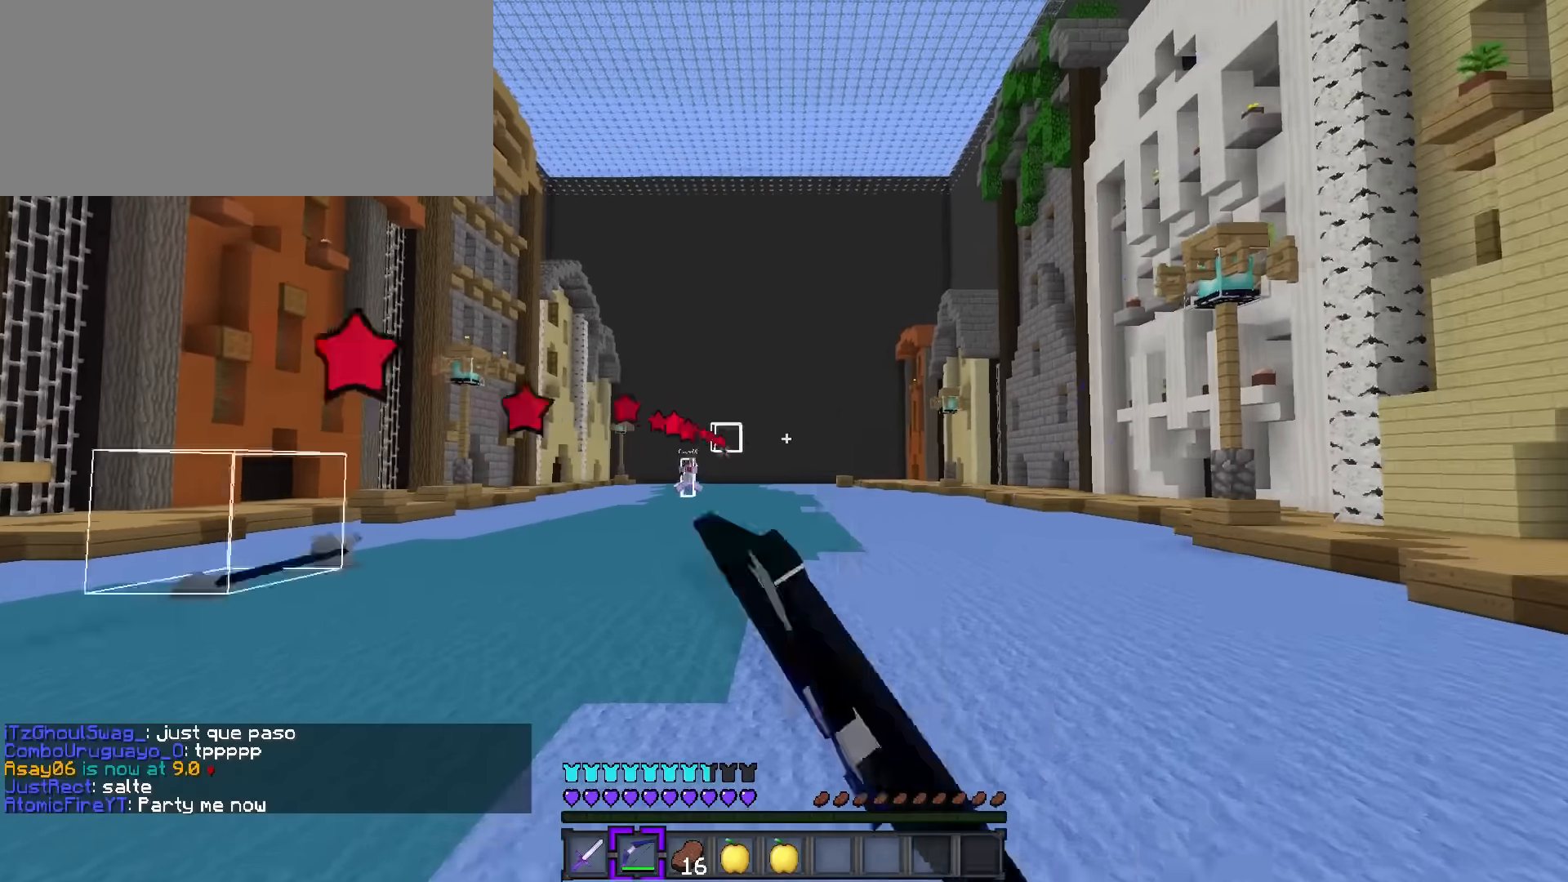
{"keys": ["d"], "events": [[317, "s", "down"], [501, "s", "up"]]}
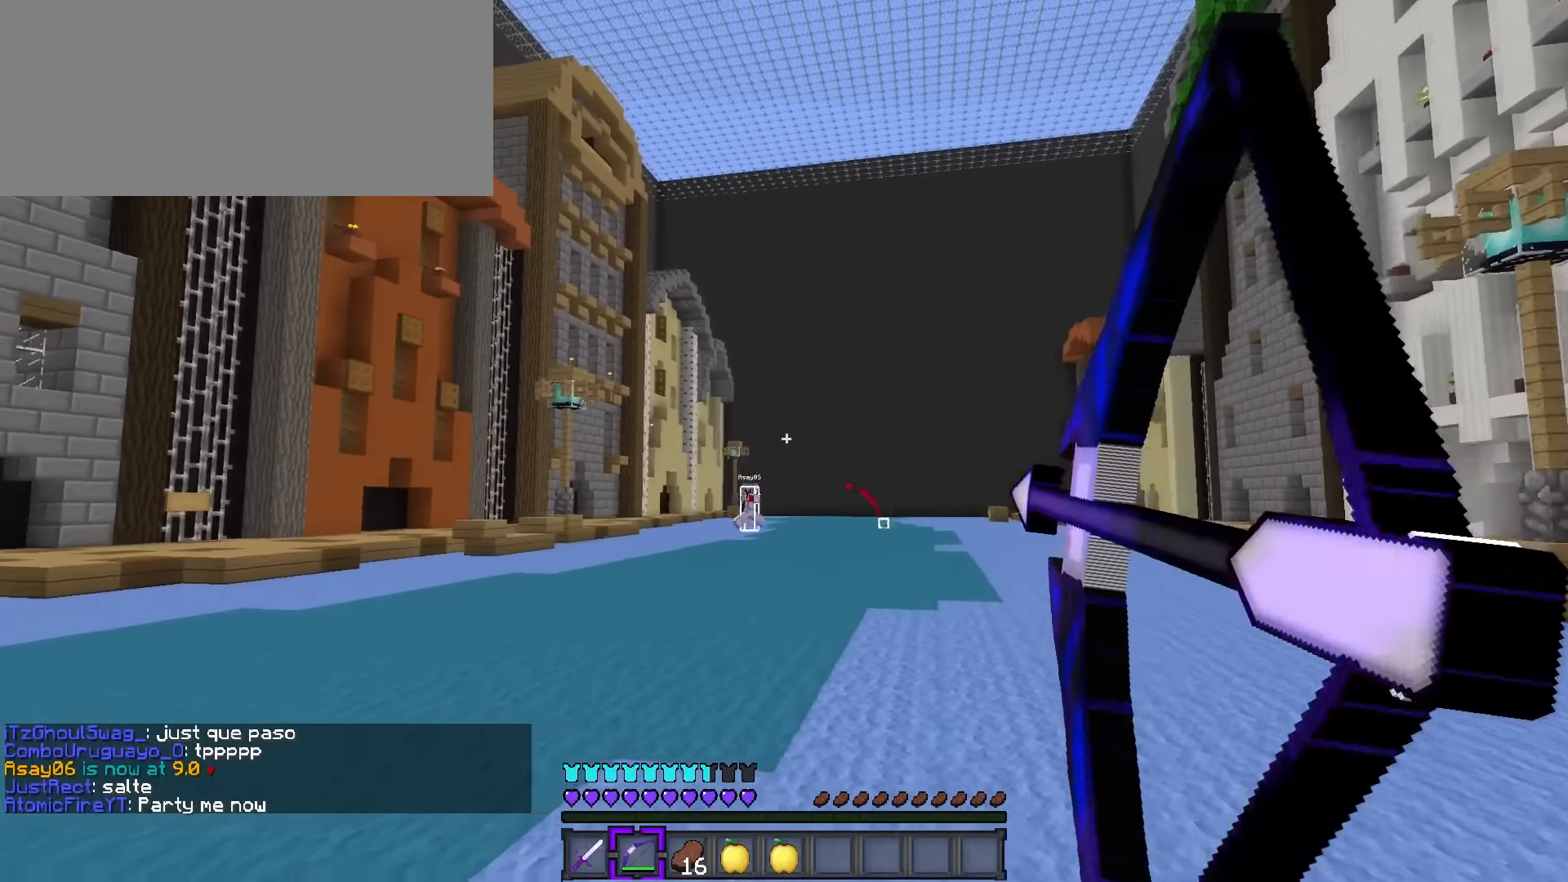
{"keys": ["d", "q", "space", "w"], "events": [[117, "q", "down"], [117, "w", "down"], [383, "space", "down"]]}
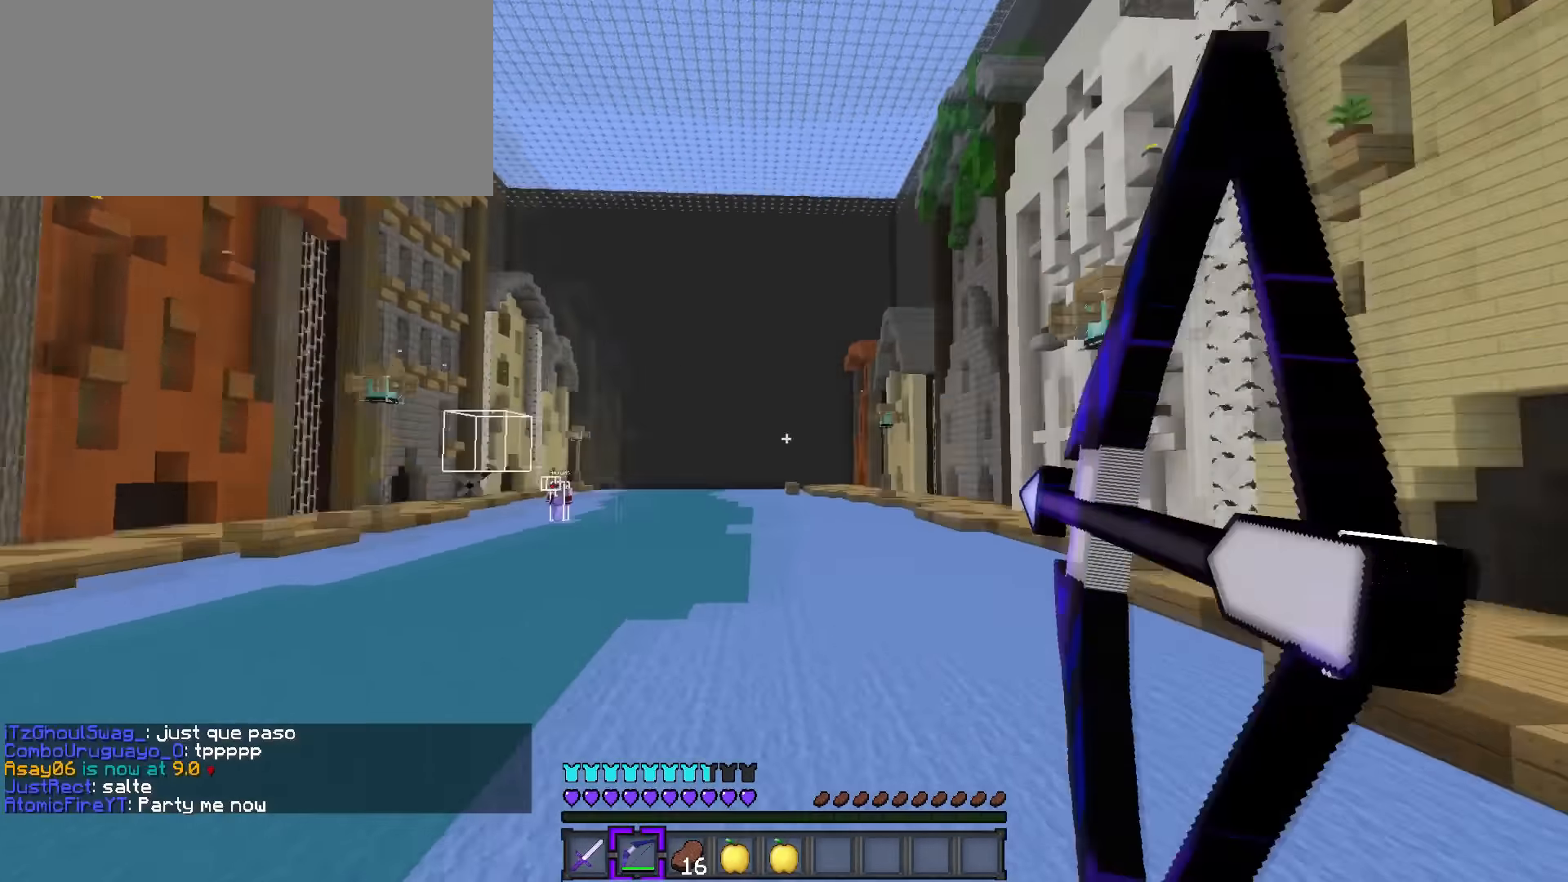
{"keys": ["d"], "events": [[334, "q", "up"], [334, "space", "up"], [484, "w", "up"]]}
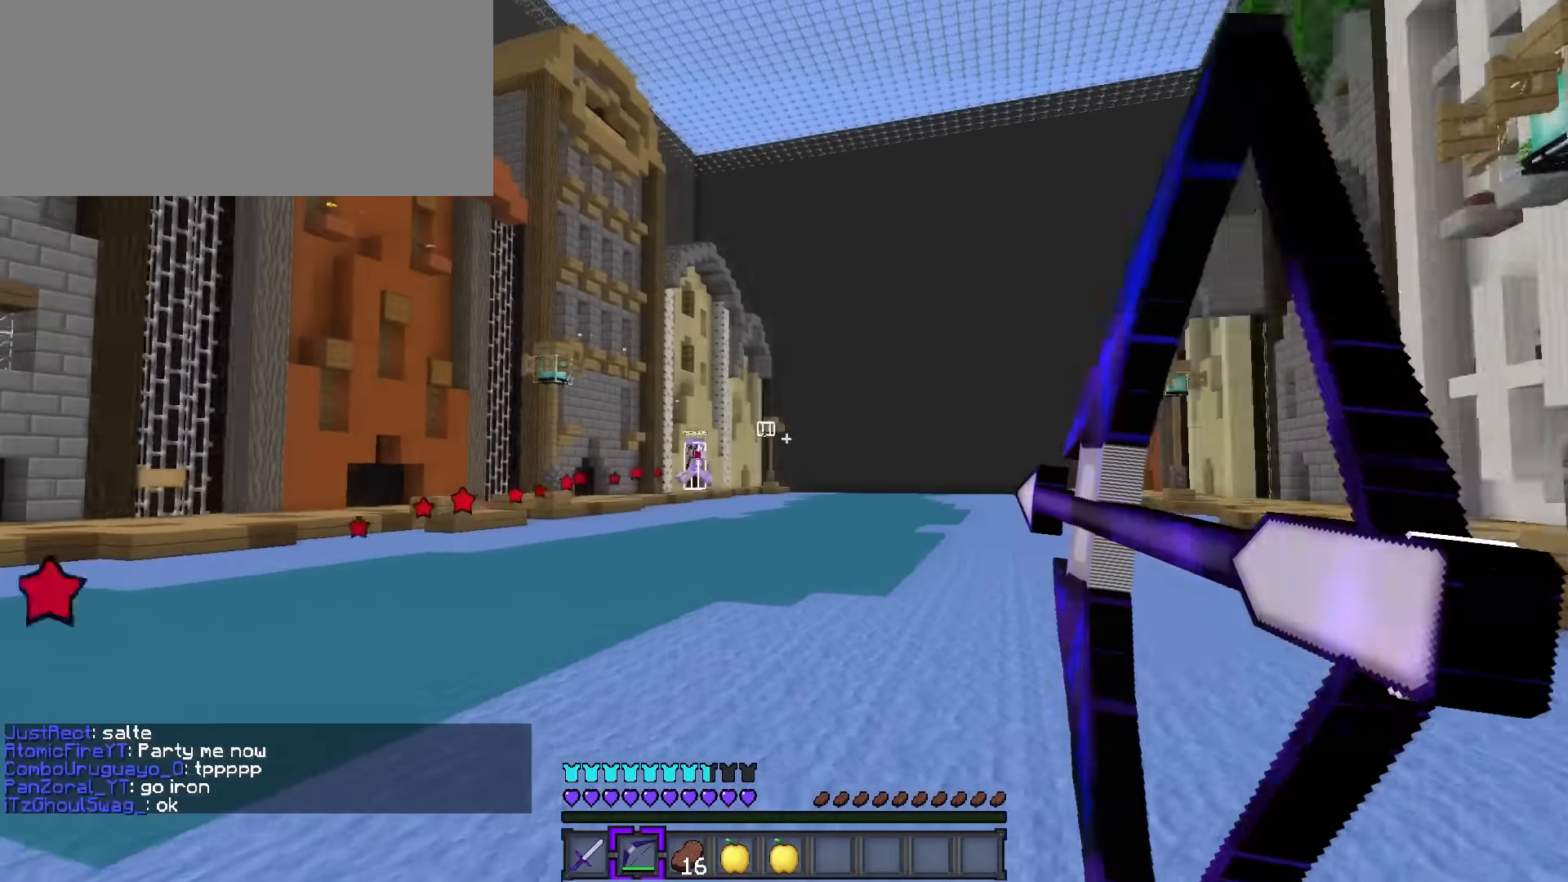
{"keys": ["d", "q", "w"], "events": [[233, "w", "down"], [267, "q", "down"]]}
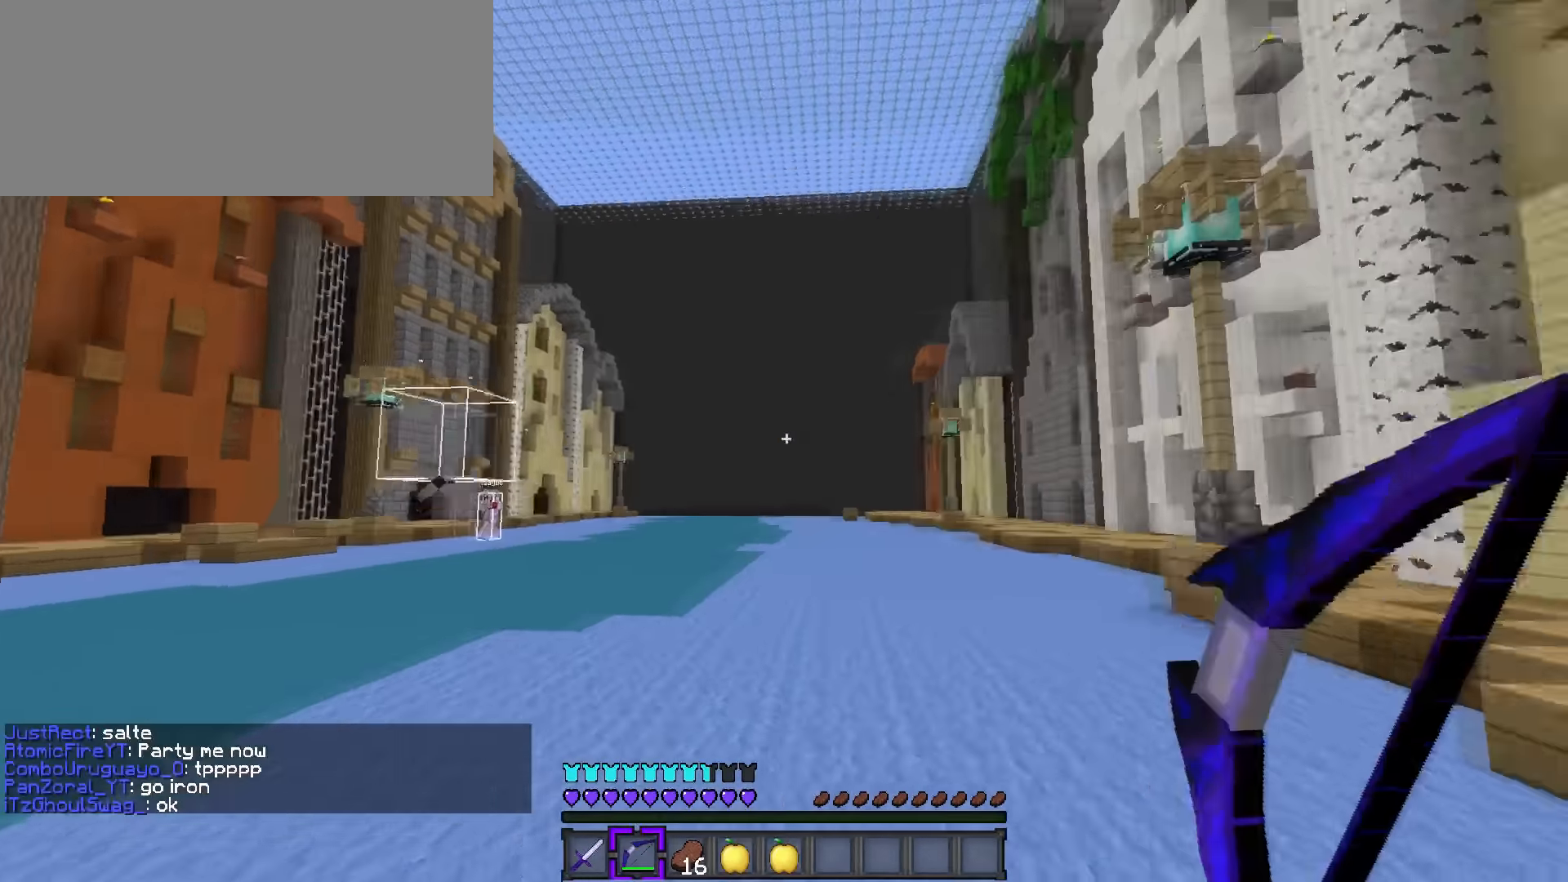
{"keys": ["d", "w"], "events": [[100, "space", "down"], [384, "space", "up"], [484, "q", "up"]]}
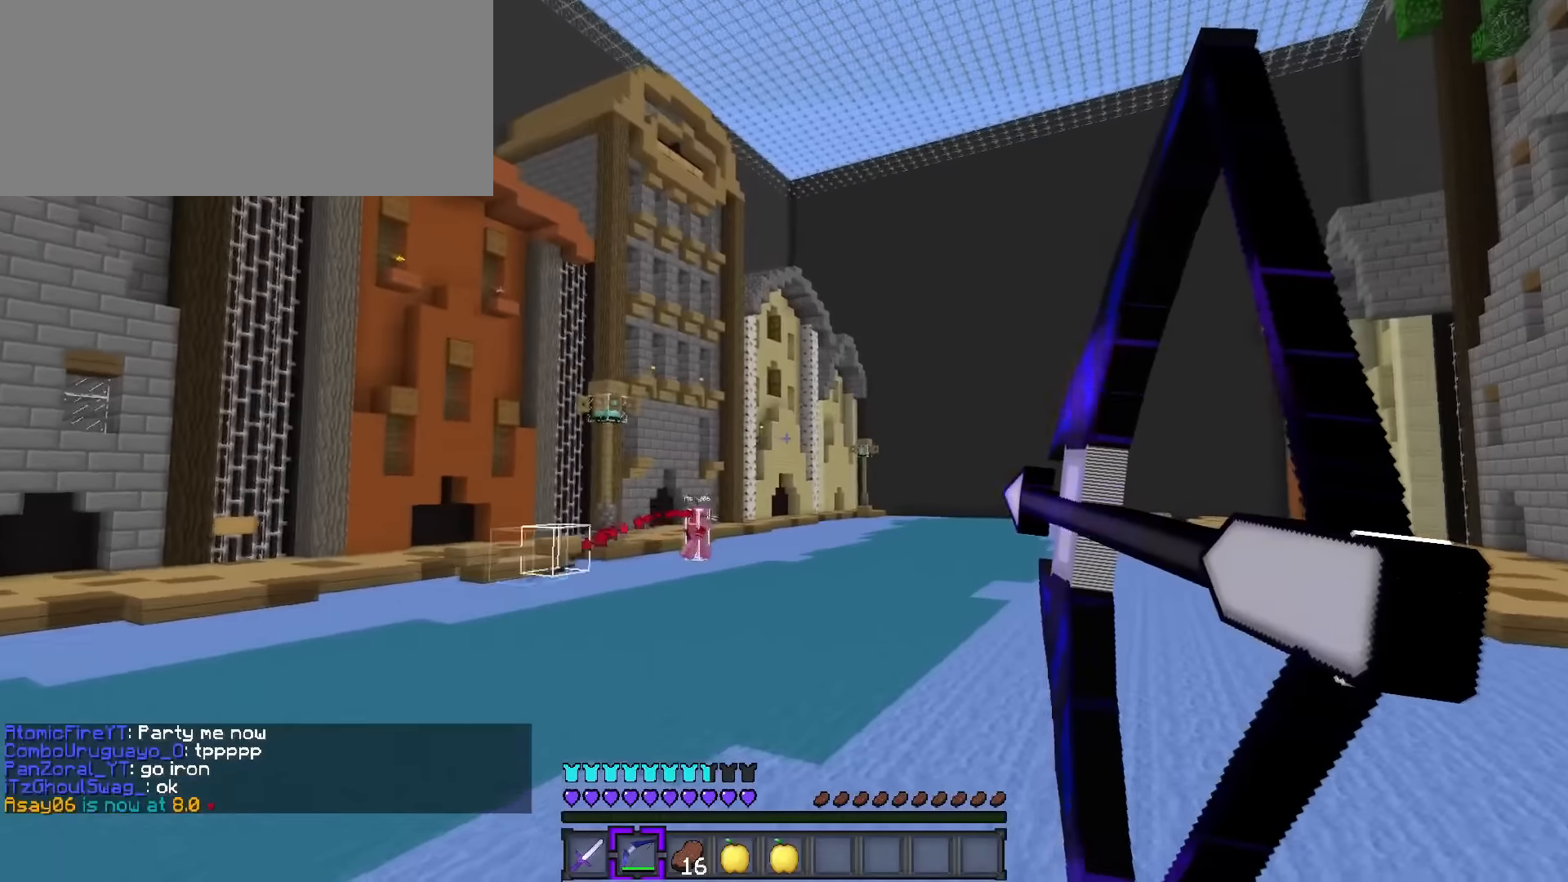
{"keys": ["d"], "events": [[117, "a", "down"], [167, "w", "up"], [201, "d", "up"], [451, "d", "down"], [467, "a", "up"]]}